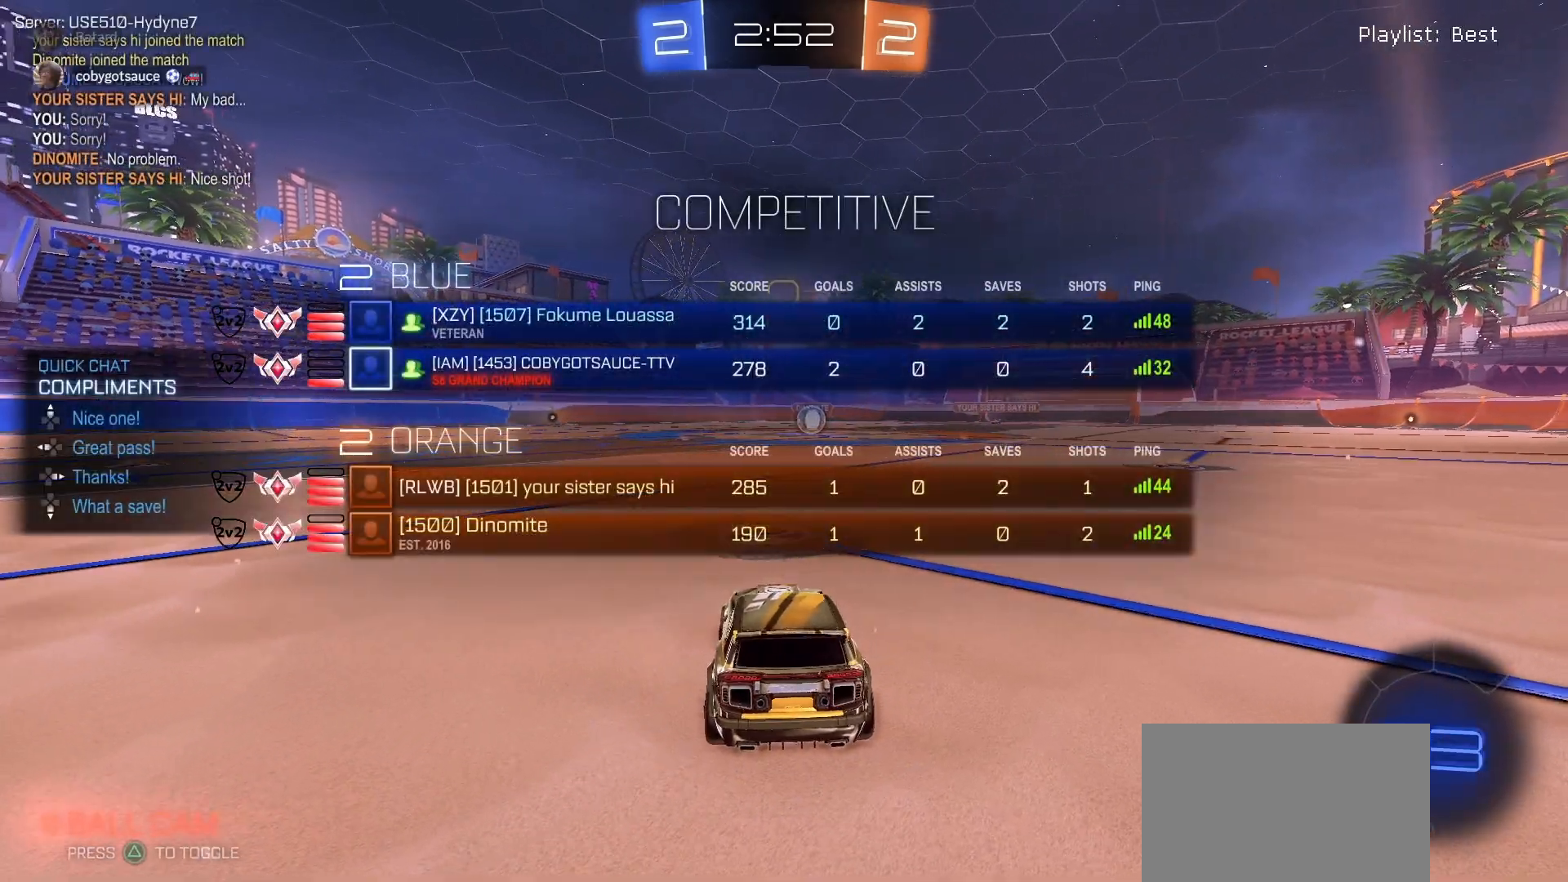
Gameplay with a controller (PlayStation layout); each line is a JSON object with the inputs held at the frame after it. "events" lists button and stick changes between this image and that frame as [ms after this image, input, new state], when the widget could be followed in between.
{"buttons": ["R2", "DPAD_LEFT"], "left_stick": "center", "right_stick": "center", "events": [[17, "TRIANGLE", "up"], [83, "TRIANGLE", "down"], [167, "TRIANGLE", "up"], [217, "TRIANGLE", "down"], [317, "TRIANGLE", "up"], [367, "TRIANGLE", "down"], [433, "TRIANGLE", "up"]]}
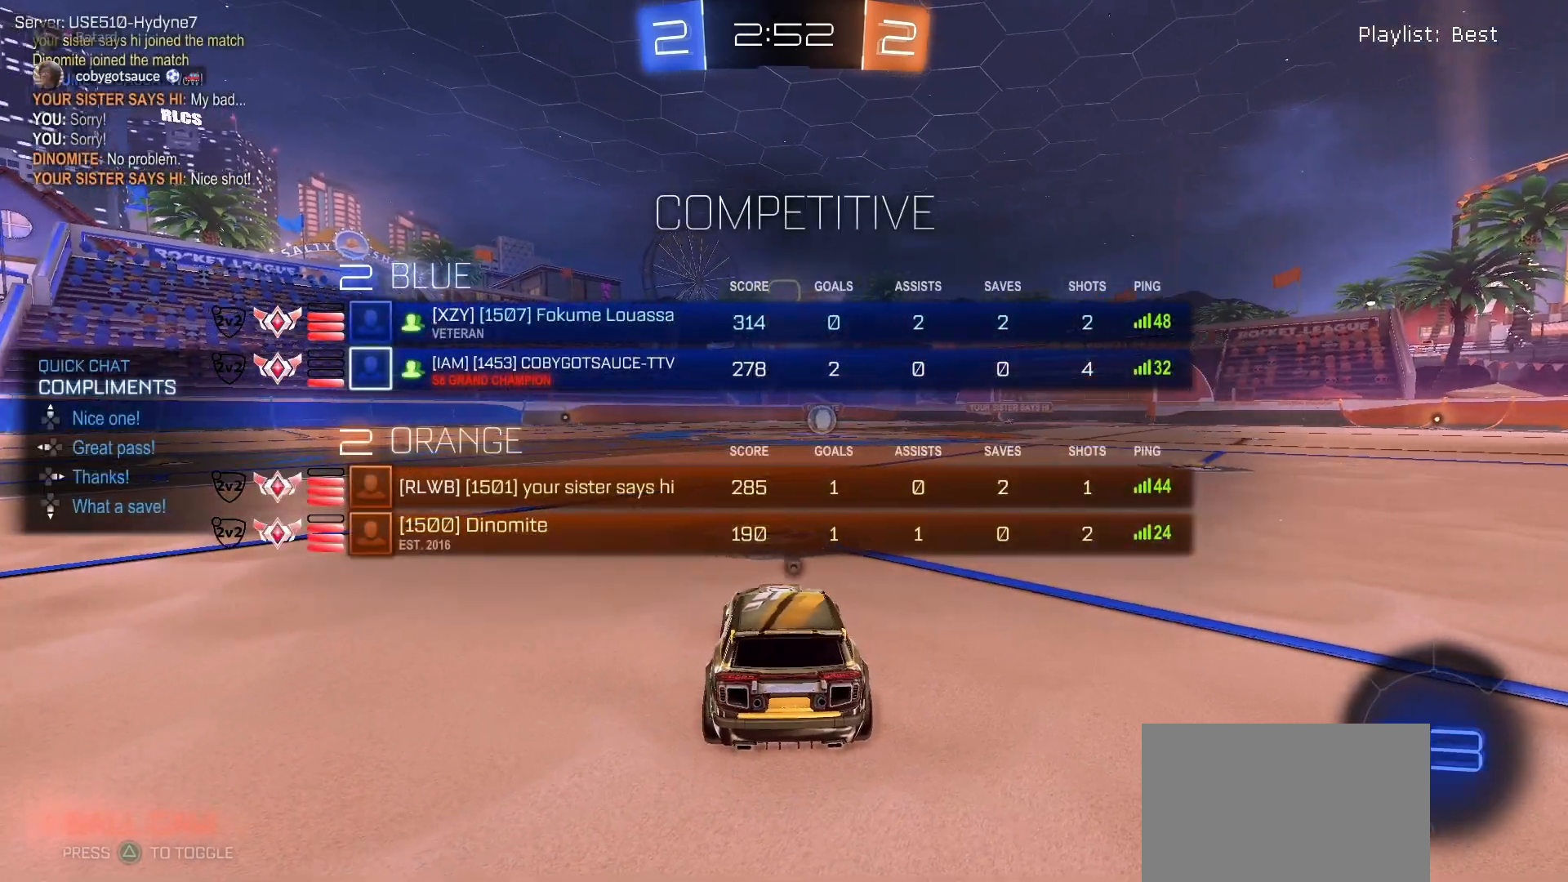
{"buttons": ["R2", "DPAD_LEFT"], "left_stick": "center", "right_stick": "center", "events": [[17, "TRIANGLE", "down"], [83, "TRIANGLE", "up"], [200, "TRIANGLE", "down"], [217, "TRIANGLE", "up"], [317, "TRIANGLE", "down"], [367, "TRIANGLE", "up"], [433, "TRIANGLE", "down"], [500, "TRIANGLE", "up"]]}
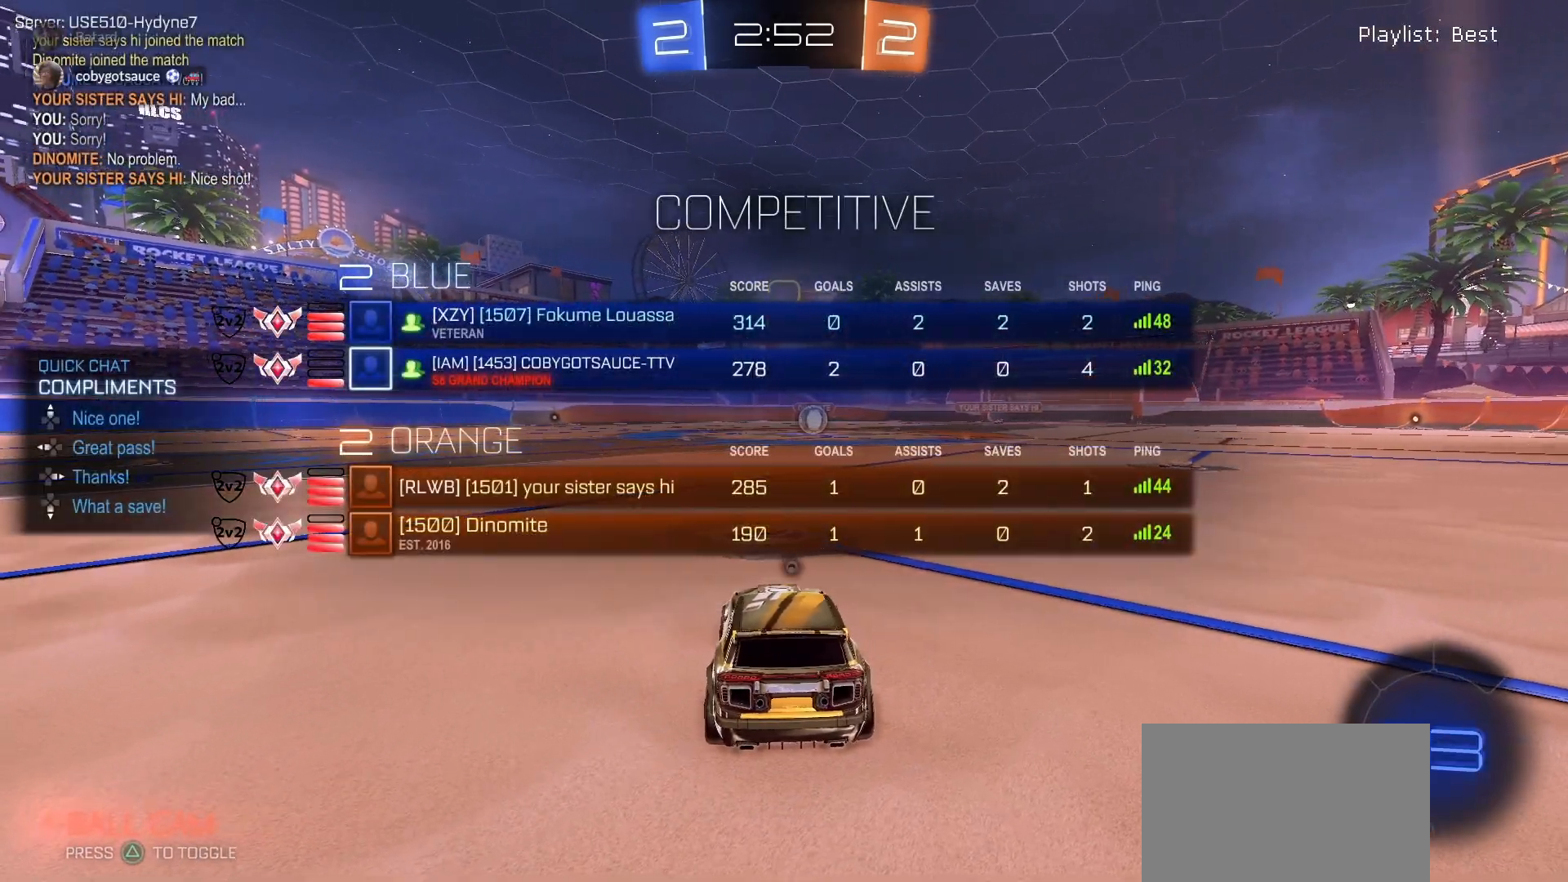
{"buttons": ["R2"], "left_stick": "center", "right_stick": "center", "events": [[50, "TRIANGLE", "down"], [150, "DPAD_LEFT", "up"], [167, "TRIANGLE", "up"], [183, "TRIANGLE", "down"], [300, "TRIANGLE", "up"]]}
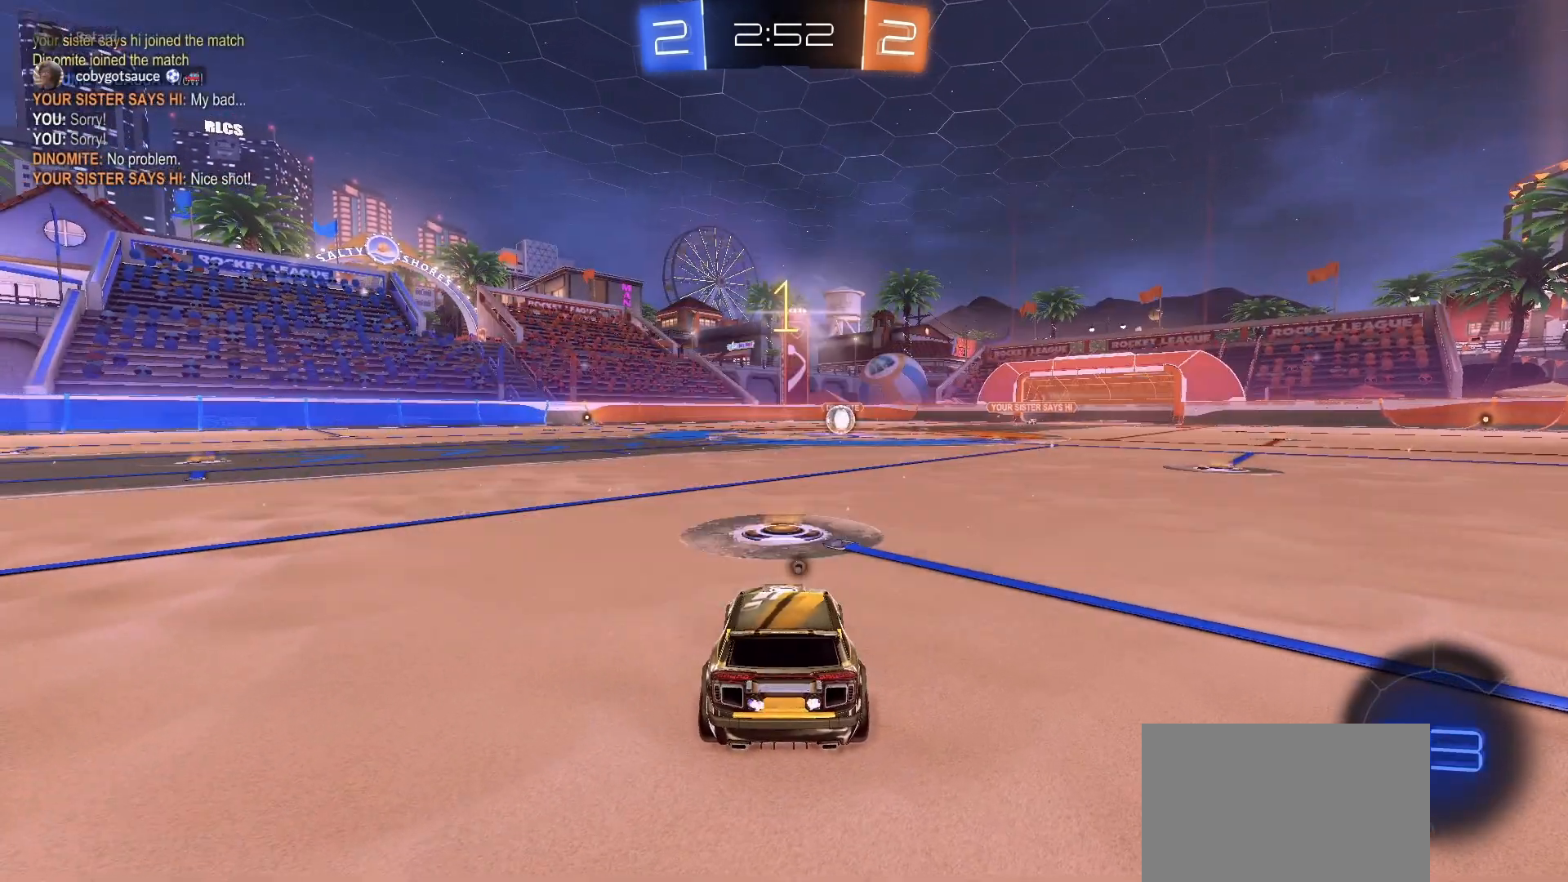
{"buttons": ["R1", "R2"], "left_stick": "center", "right_stick": "center", "events": [[450, "R1", "down"]]}
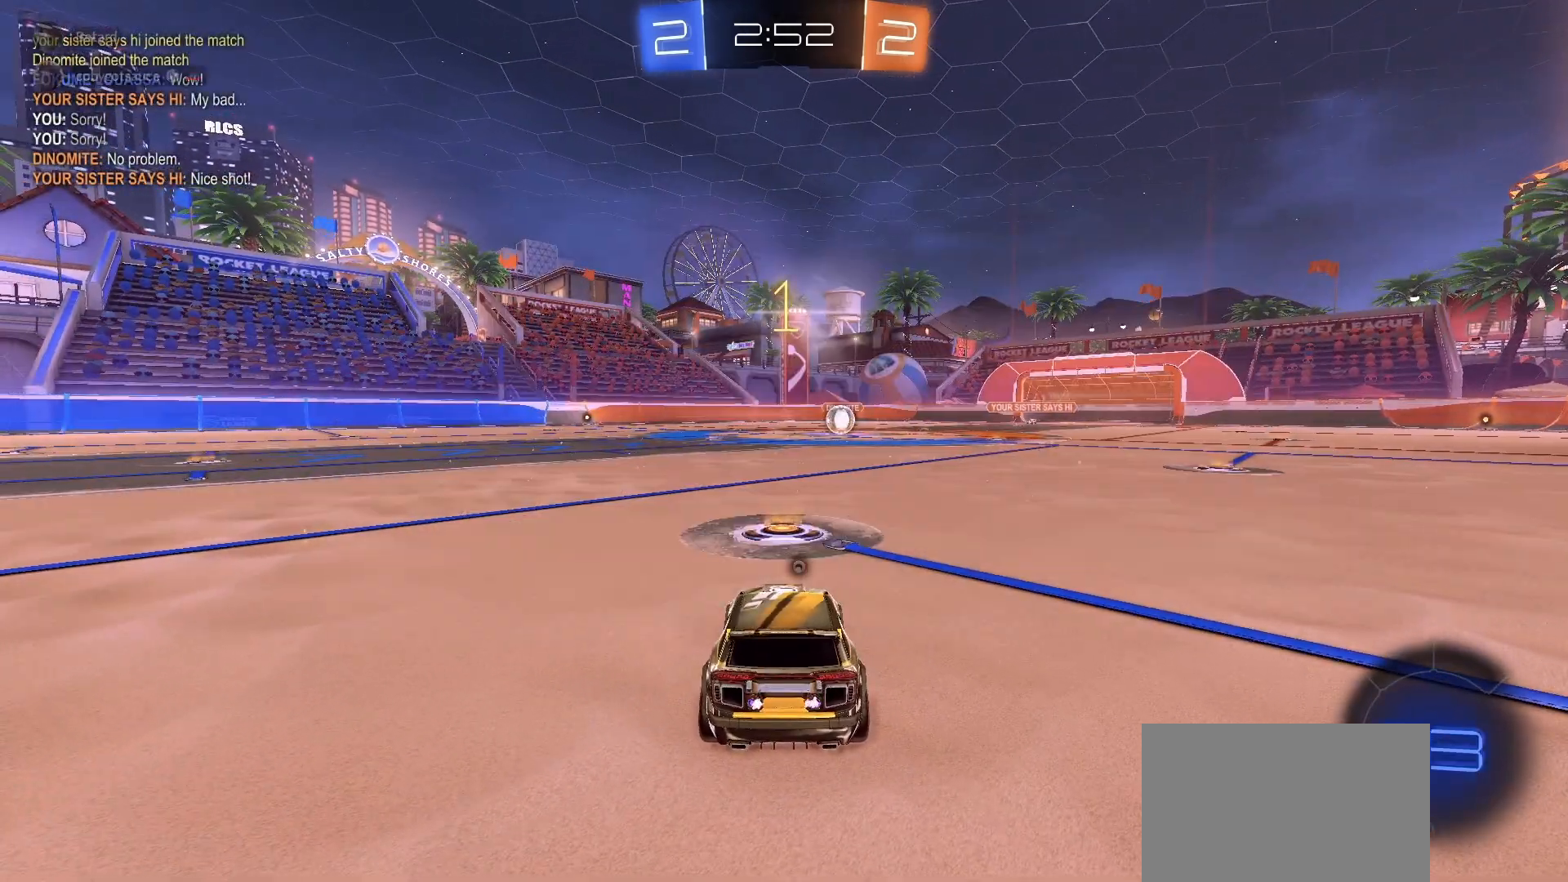
{"buttons": ["R1", "R2"], "left_stick": "up-left", "right_stick": "center", "events": [[367, "left_stick", "right"], [467, "CROSS", "down"], [500, "CROSS", "up"], [500, "left_stick", "up-left"]]}
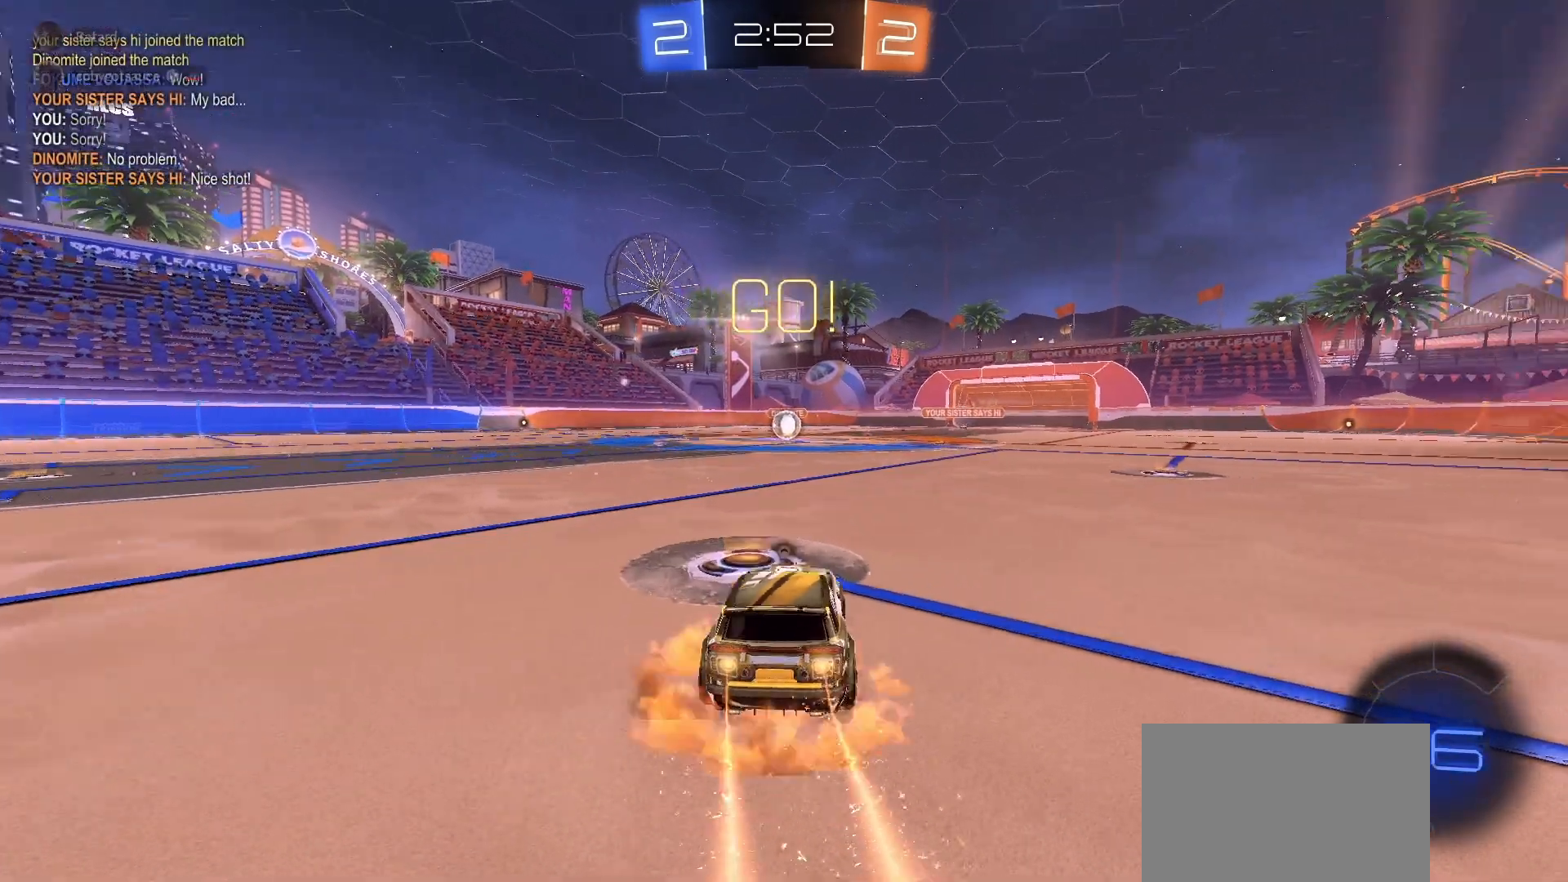
{"buttons": ["SQUARE", "R1", "R2"], "left_stick": "down-left", "right_stick": "center", "events": [[67, "CROSS", "down"], [83, "SQUARE", "down"], [83, "left_stick", "down"], [133, "CROSS", "up"], [317, "left_stick", "down-left"]]}
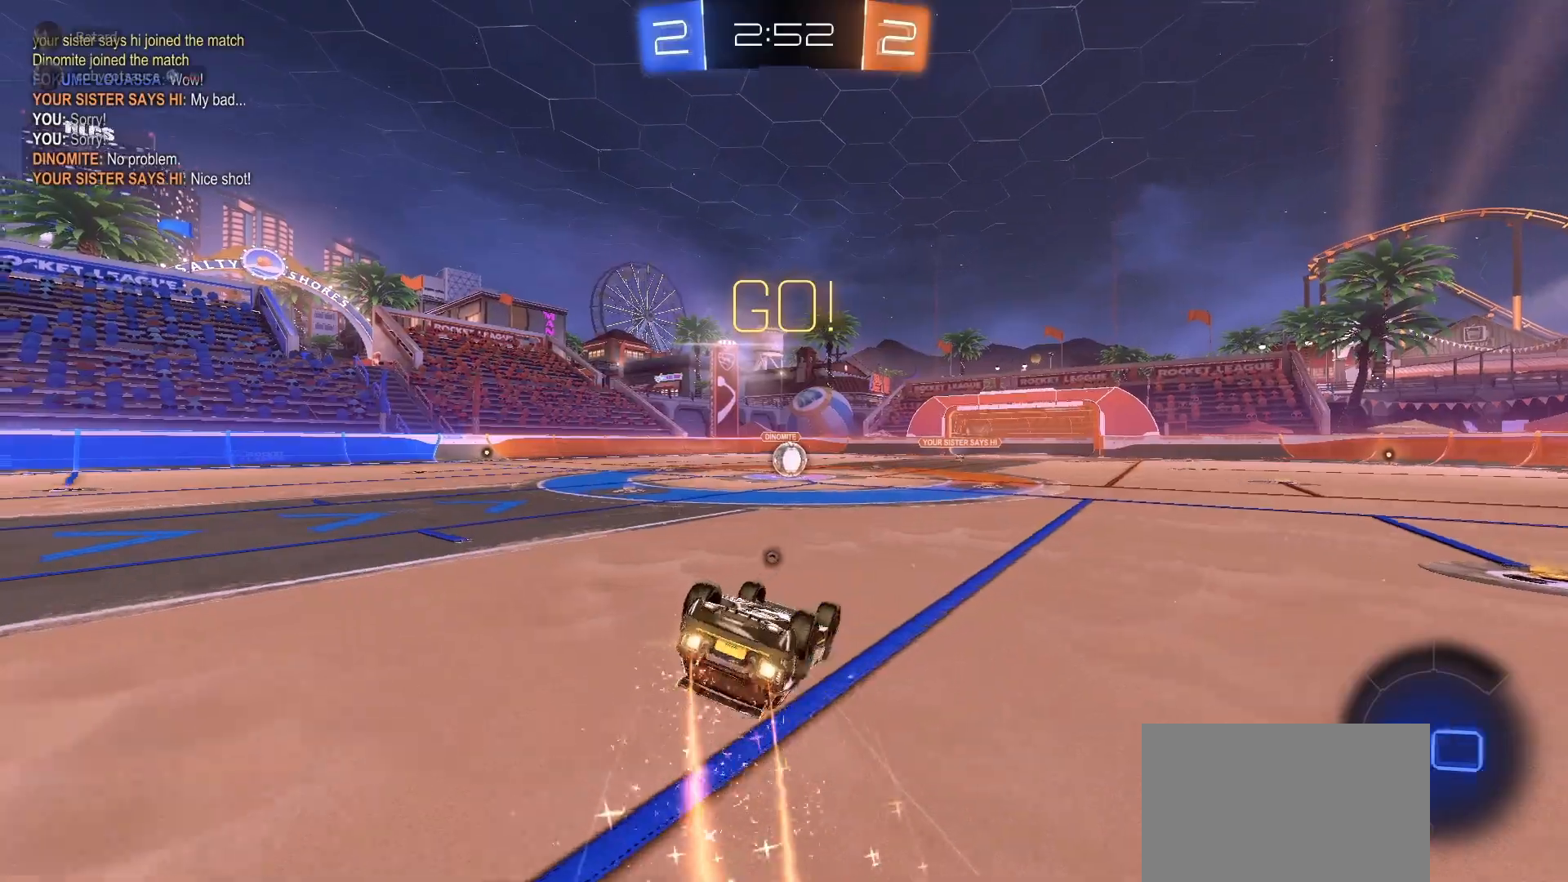
{"buttons": ["R1", "R2"], "left_stick": "right", "right_stick": "center", "events": [[383, "left_stick", "center"], [467, "left_stick", "right"], [500, "SQUARE", "up"]]}
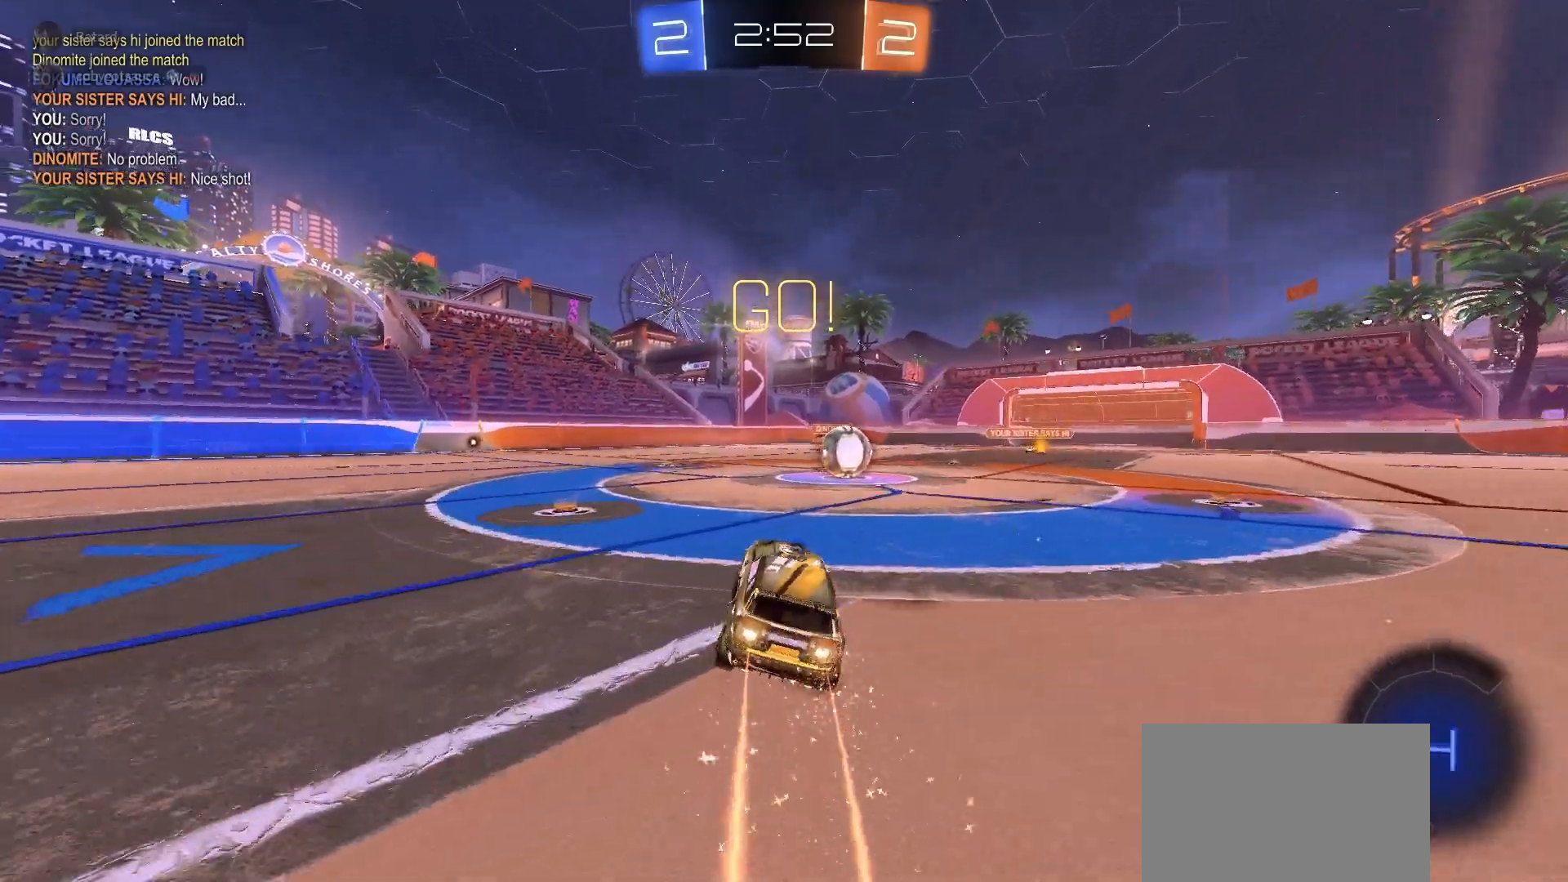
{"buttons": ["R2"], "left_stick": "right", "right_stick": "center", "events": [[150, "left_stick", "center"], [183, "R1", "up"], [300, "left_stick", "right"], [367, "CROSS", "down"], [383, "left_stick", "center"], [467, "CROSS", "up"], [483, "left_stick", "right"]]}
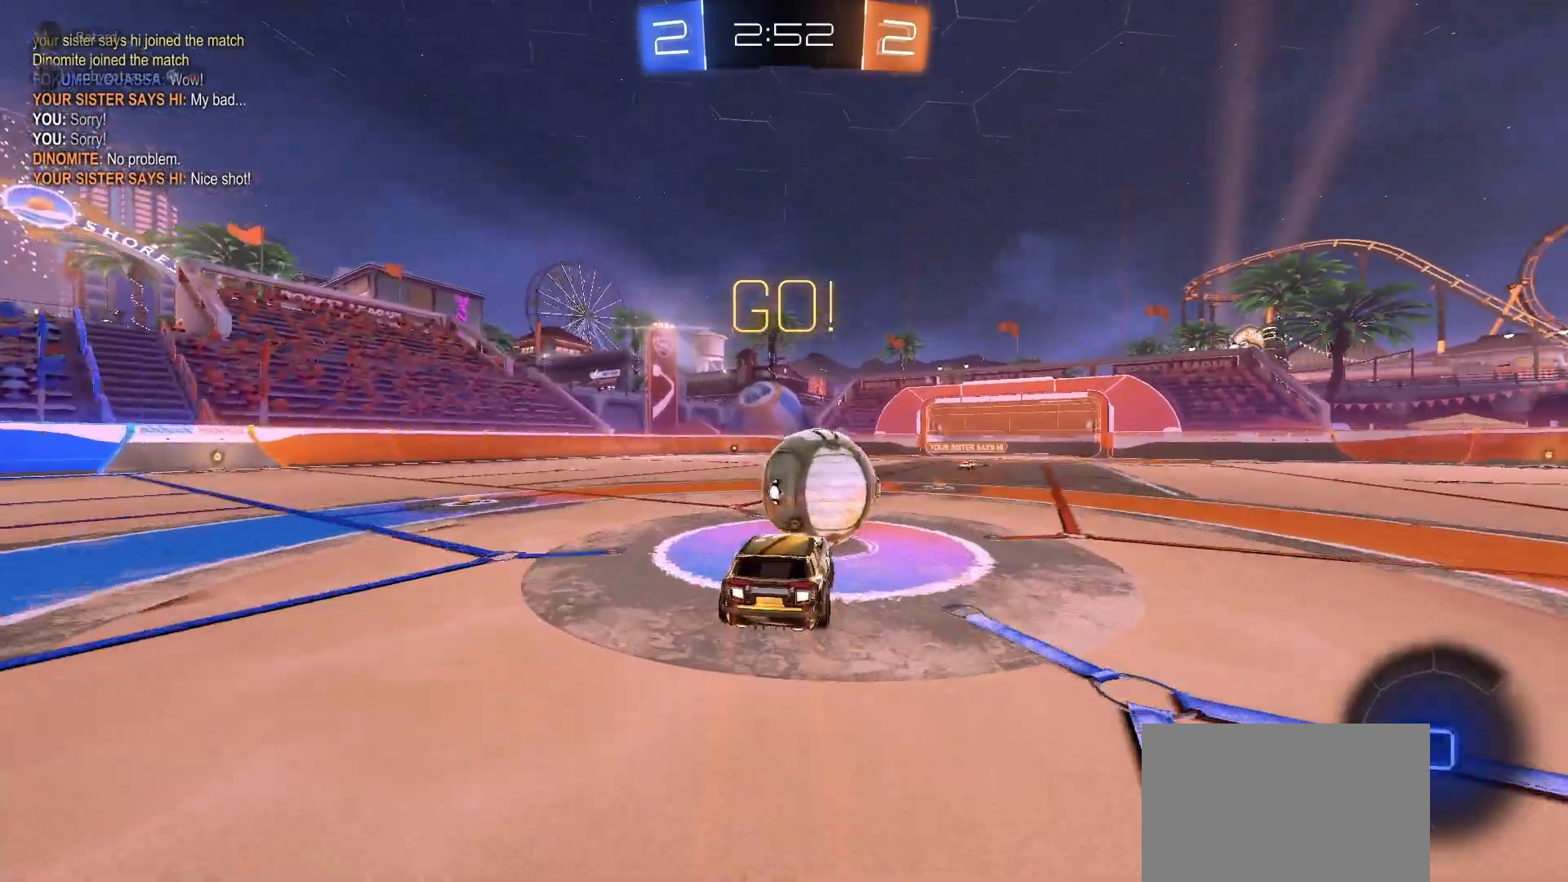
{"buttons": ["L1", "R2"], "left_stick": "up-right", "right_stick": "center", "events": [[50, "L1", "down"], [50, "left_stick", "up-right"], [150, "CROSS", "down"], [200, "SQUARE", "down"], [250, "CROSS", "up"], [283, "SQUARE", "up"], [333, "TRIANGLE", "down"], [333, "left_stick", "right"], [367, "TRIANGLE", "up"], [450, "left_stick", "up-right"]]}
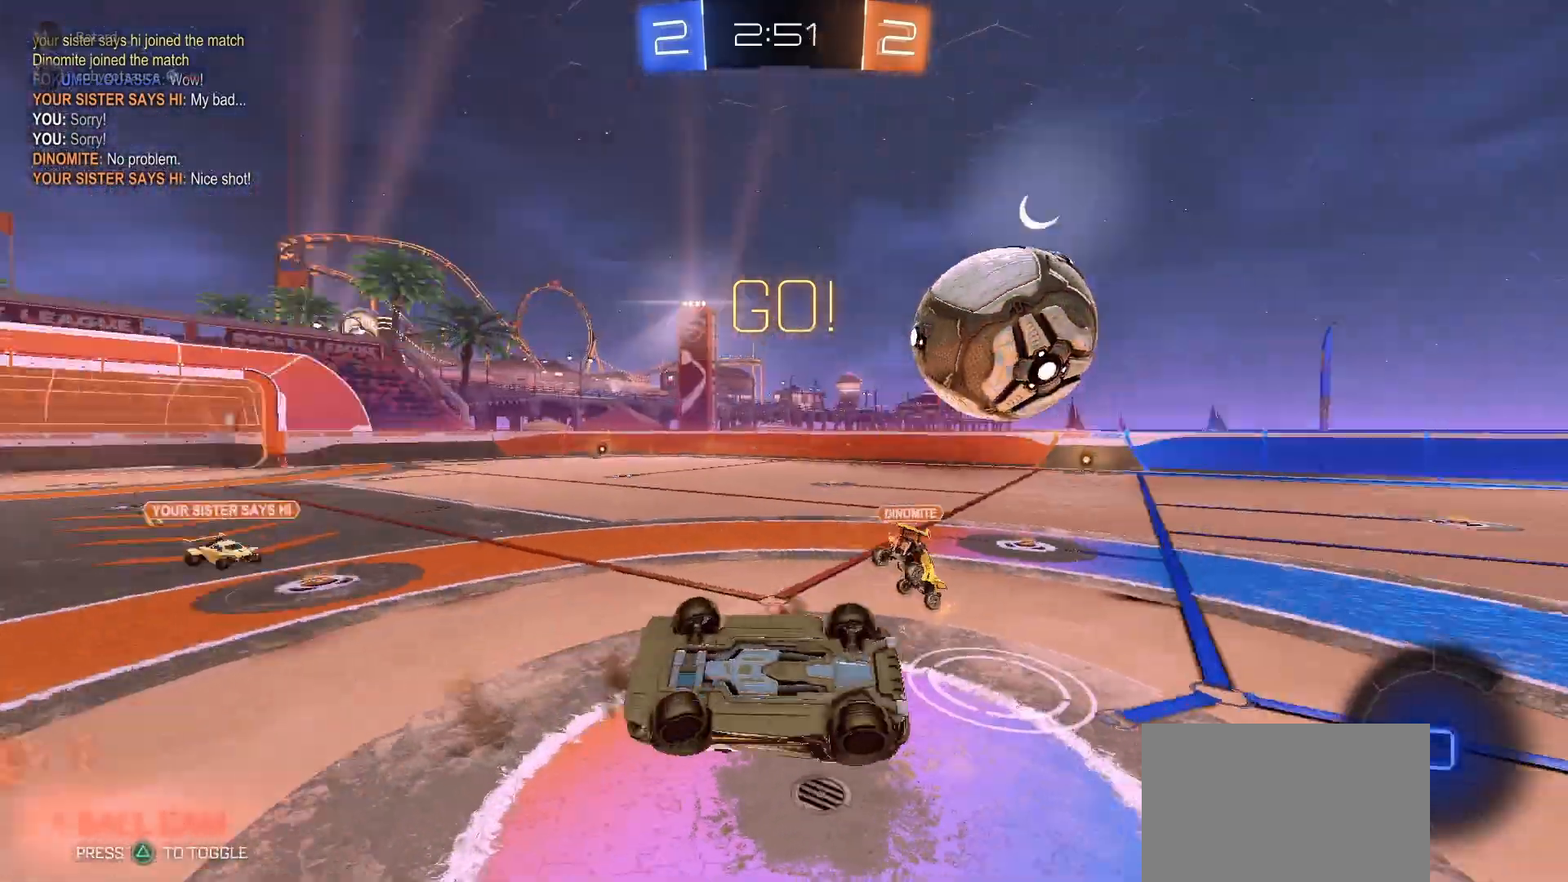
{"buttons": ["R2"], "left_stick": "left", "right_stick": "center", "events": [[167, "L1", "up"], [200, "left_stick", "left"]]}
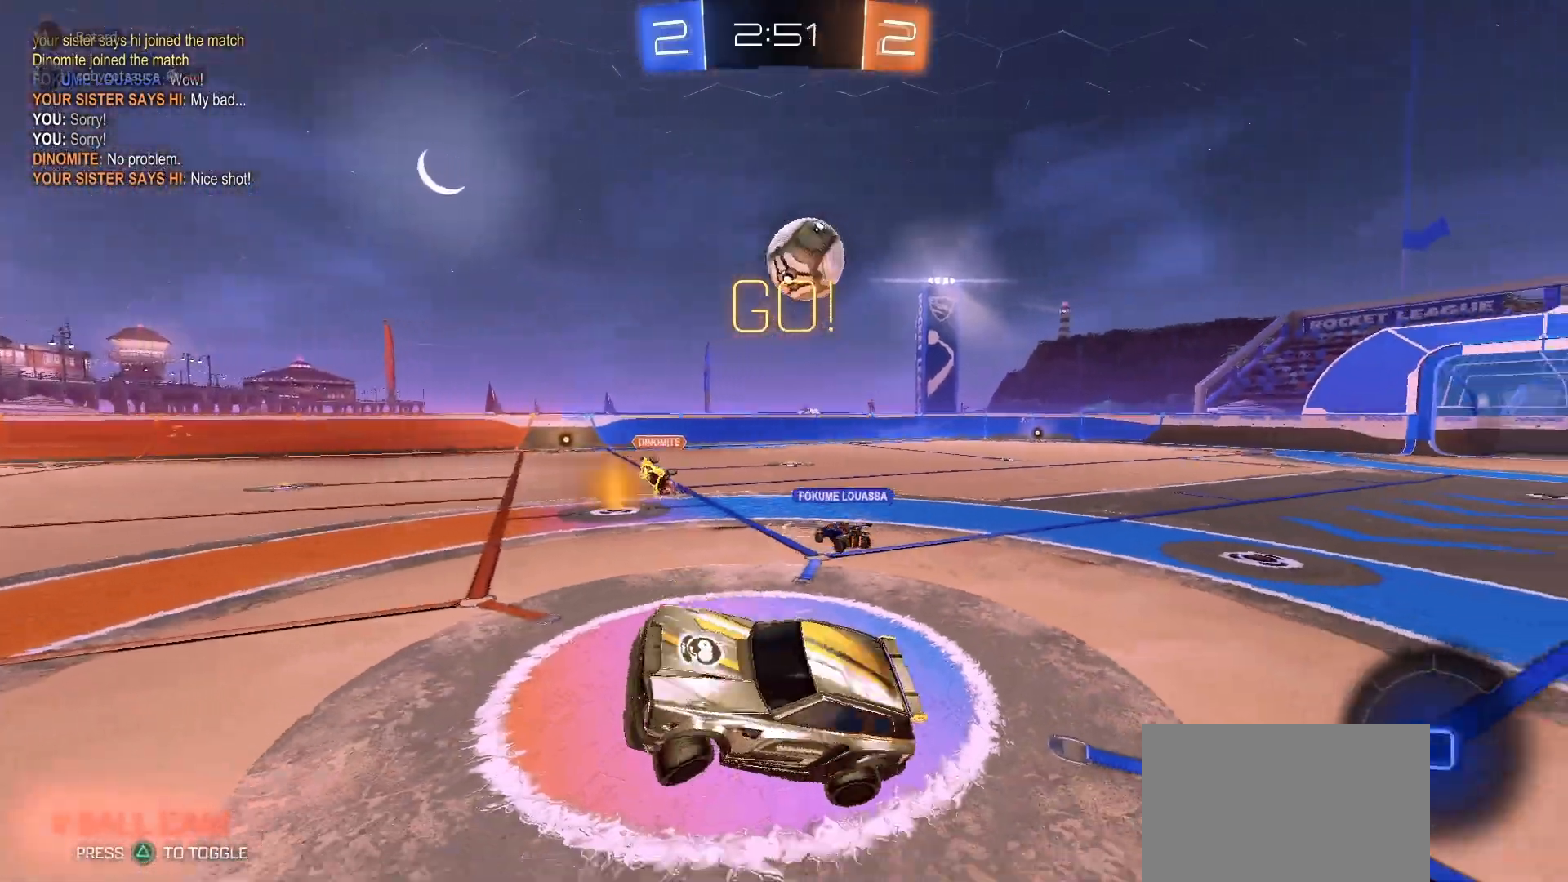
{"buttons": ["R2"], "left_stick": "center", "right_stick": "center", "events": [[250, "left_stick", "center"]]}
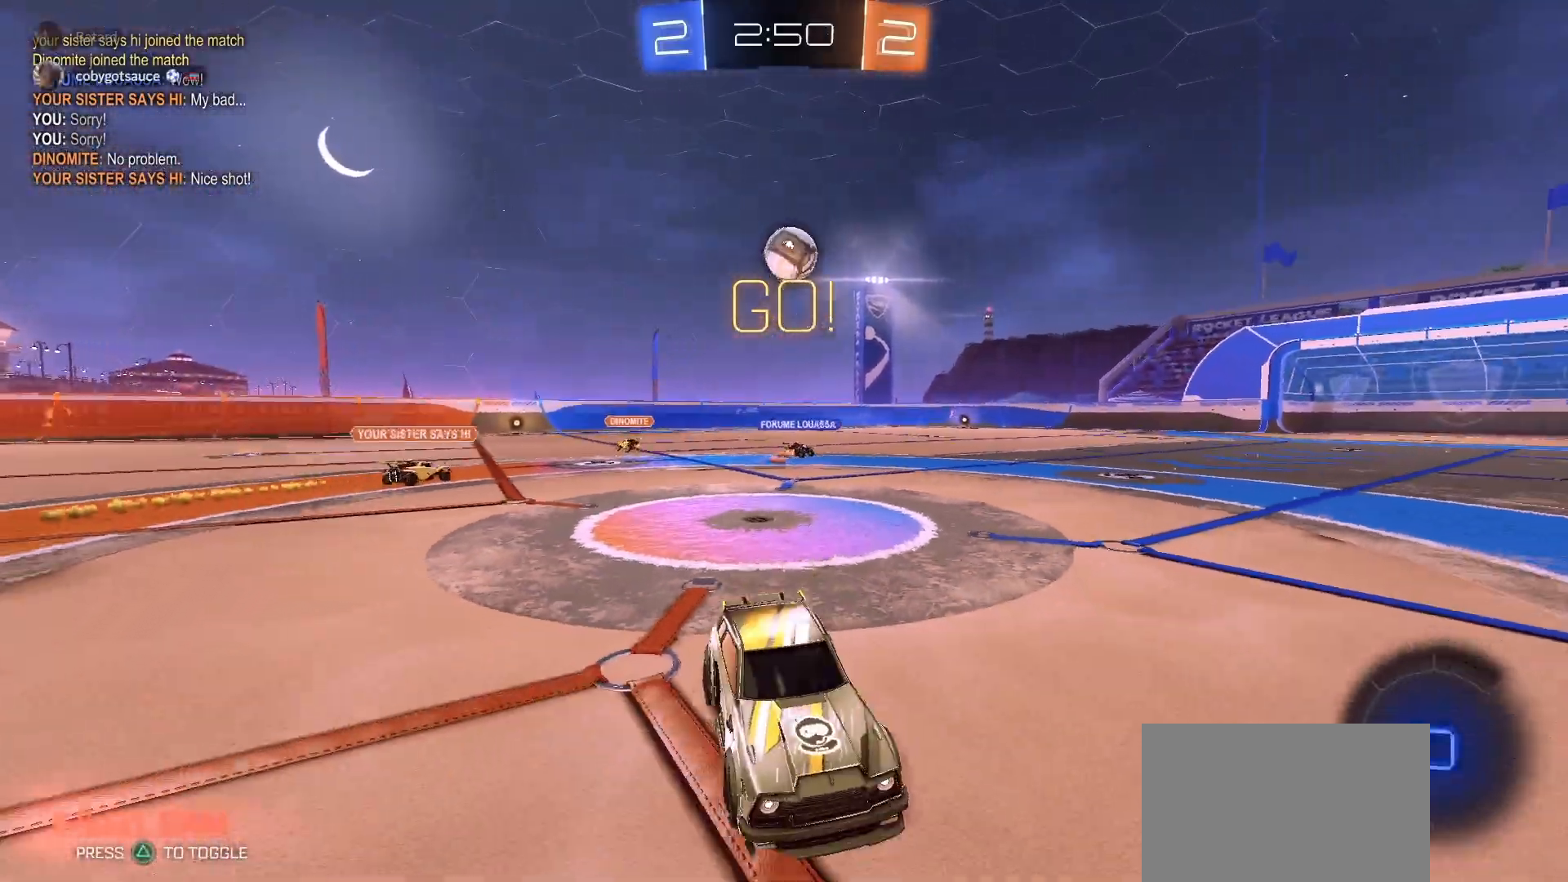
{"buttons": ["R2"], "left_stick": "left", "right_stick": "center", "events": [[117, "left_stick", "left"]]}
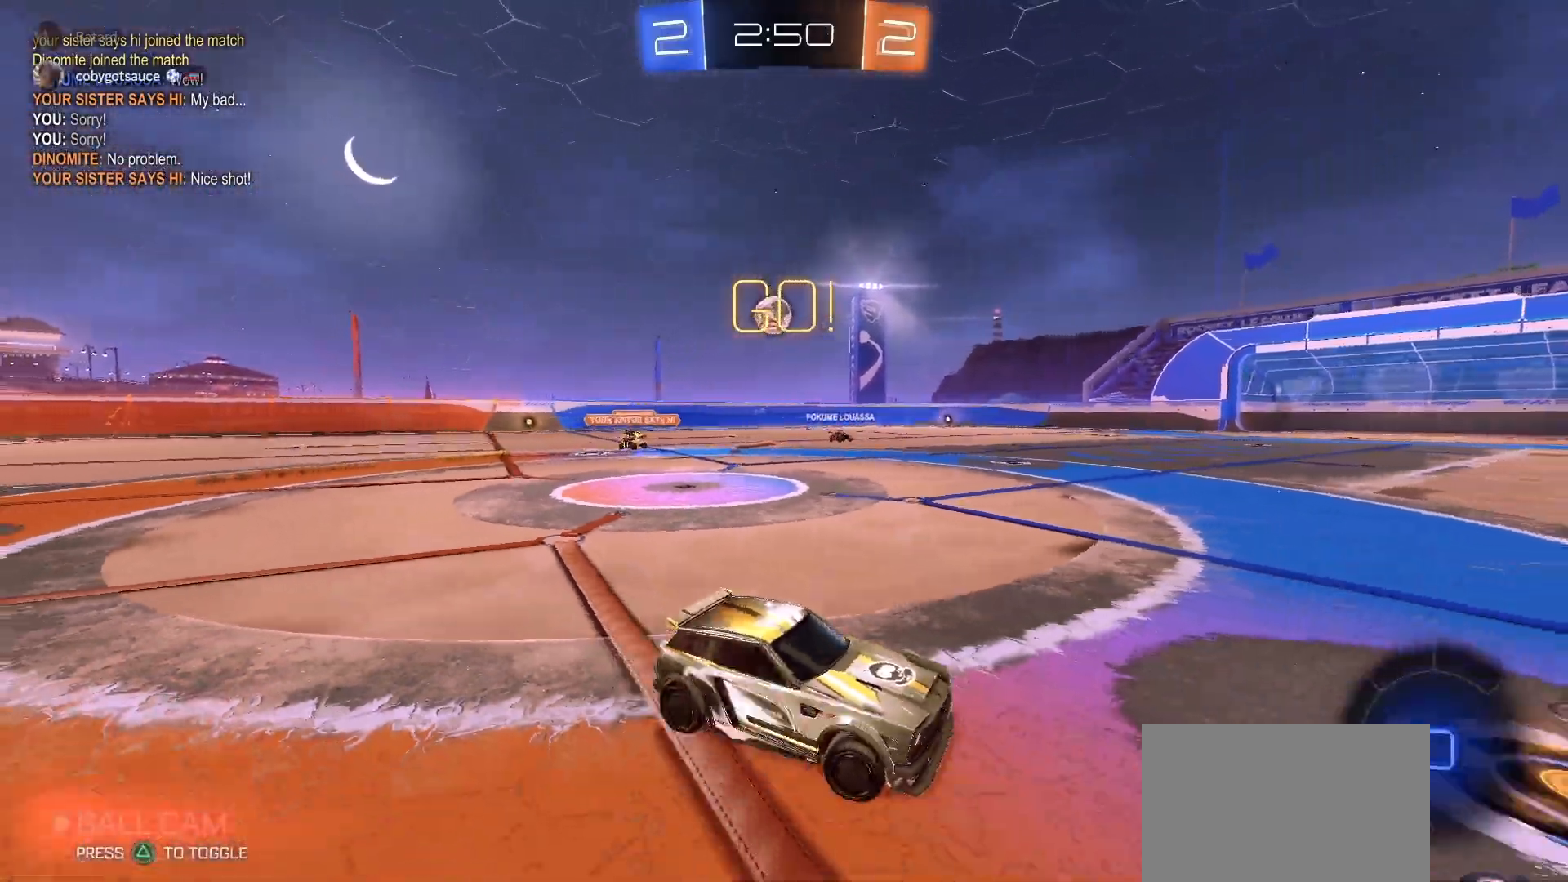
{"buttons": ["L1", "R1", "R2"], "left_stick": "down", "right_stick": "center", "events": [[117, "left_stick", "center"], [200, "R1", "down"], [250, "CROSS", "down"], [267, "left_stick", "up"], [283, "L1", "down"], [300, "CROSS", "up"], [350, "CROSS", "down"], [383, "SQUARE", "down"], [383, "left_stick", "down"], [433, "CROSS", "up"], [467, "SQUARE", "up"]]}
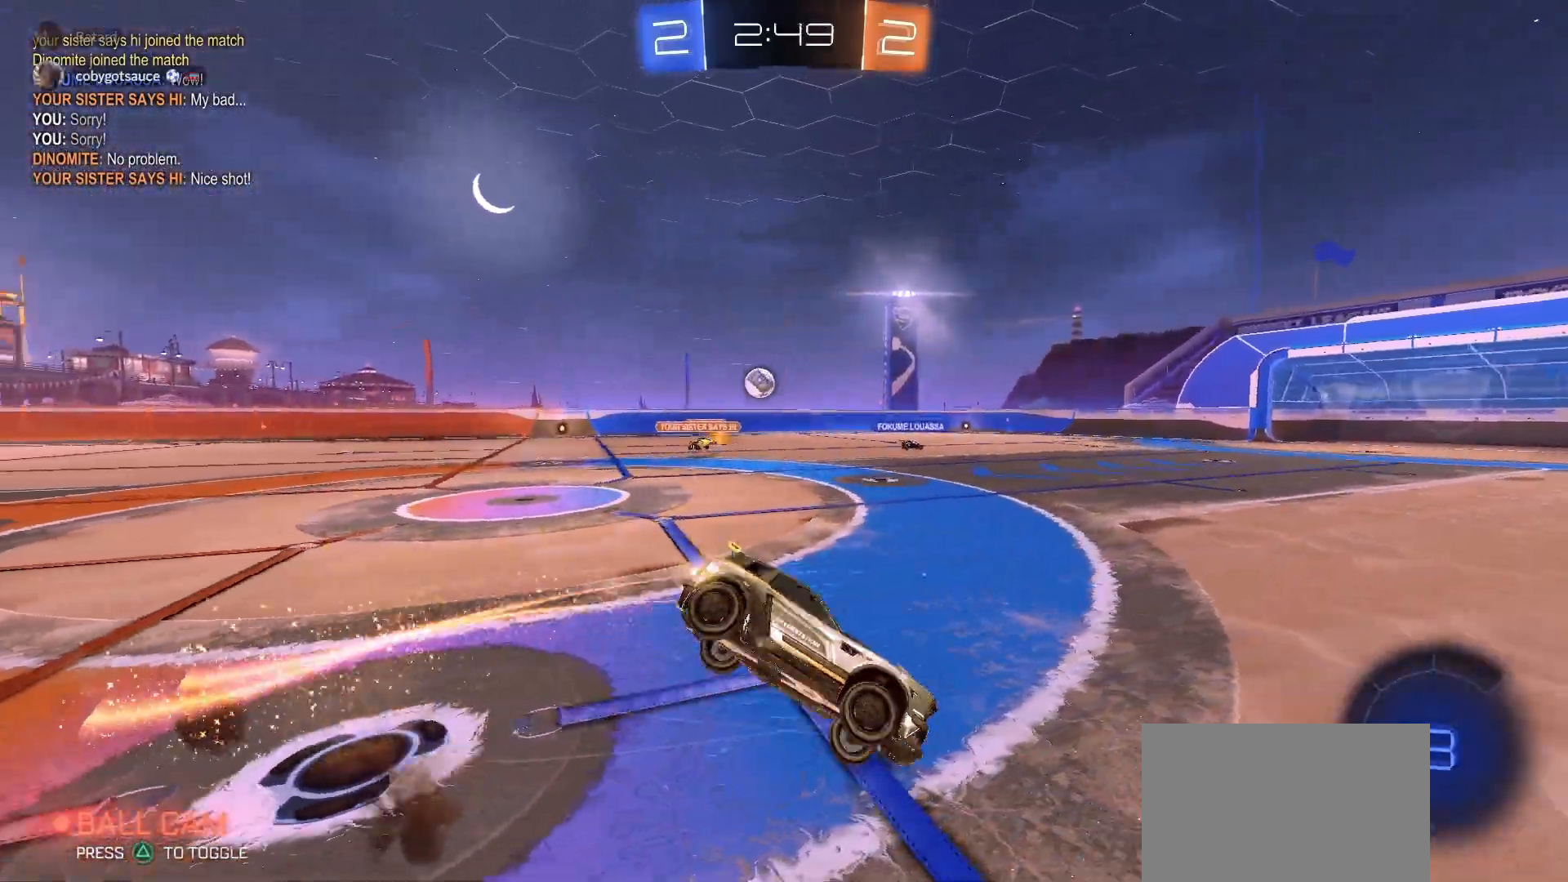
{"buttons": ["L1", "R2"], "left_stick": "down-left", "right_stick": "center", "events": [[100, "left_stick", "down-left"], [483, "R1", "up"]]}
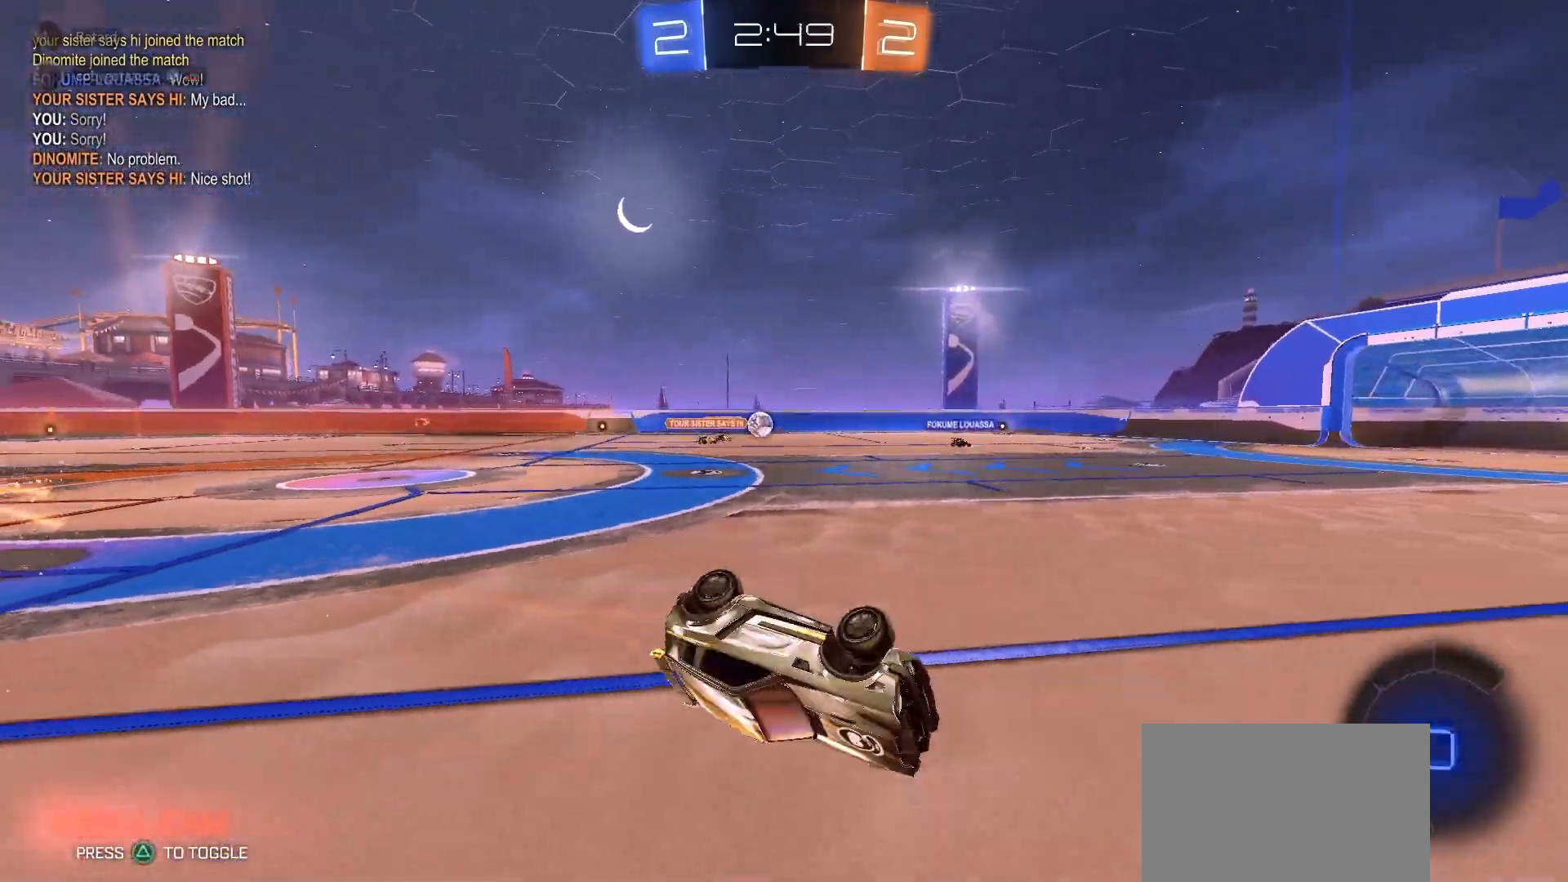
{"buttons": ["R2"], "left_stick": "left", "right_stick": "center", "events": [[167, "L1", "up"], [217, "left_stick", "center"], [333, "left_stick", "left"]]}
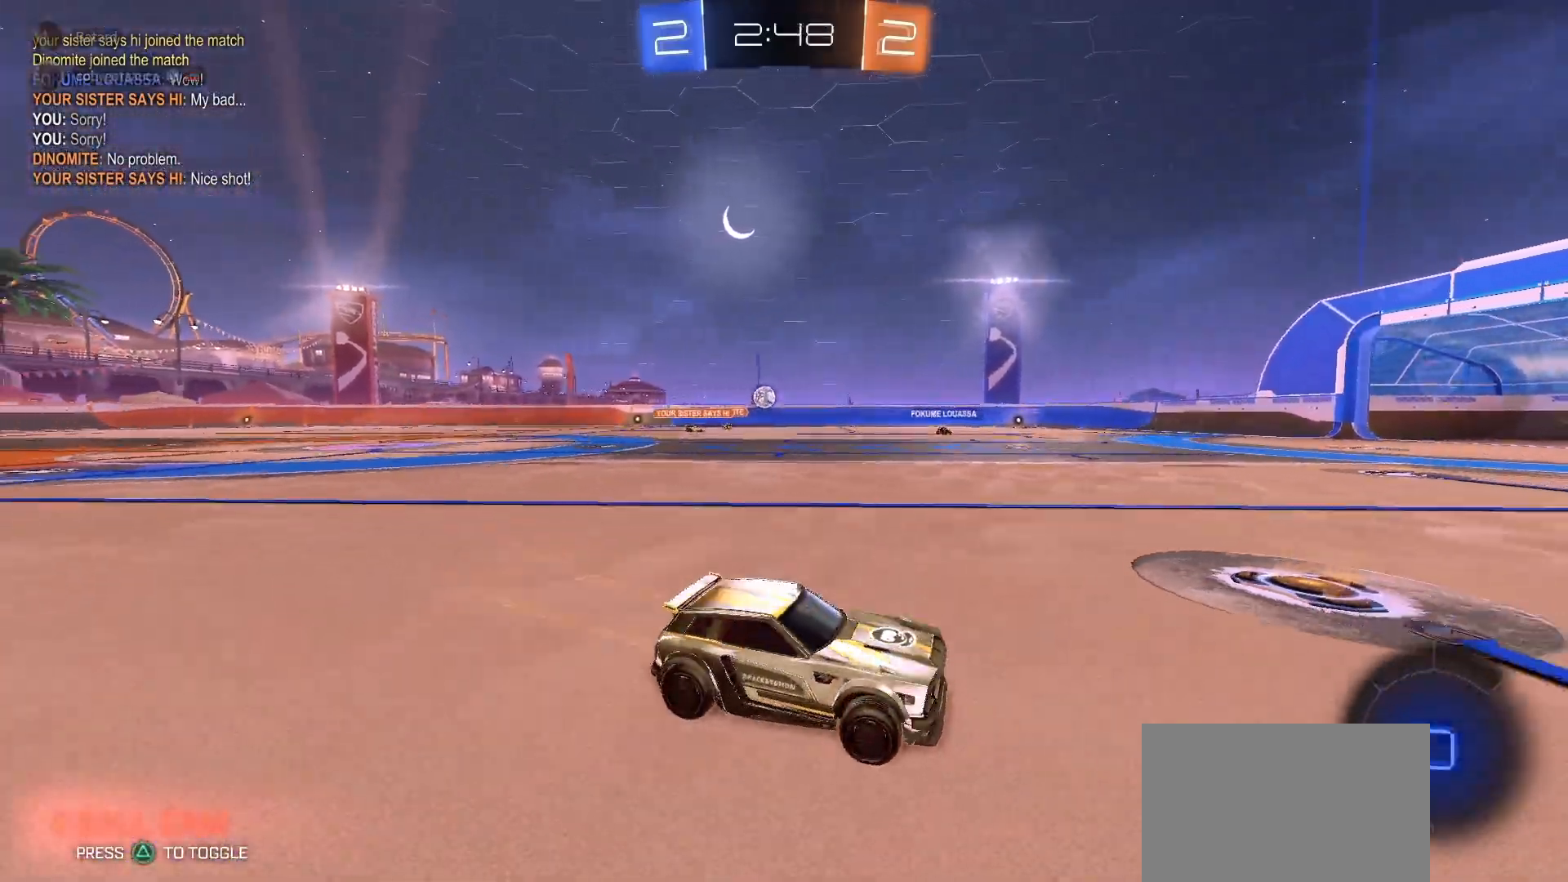
{"buttons": ["R2"], "left_stick": "left", "right_stick": "center", "events": [[333, "TRIANGLE", "down"], [417, "TRIANGLE", "up"]]}
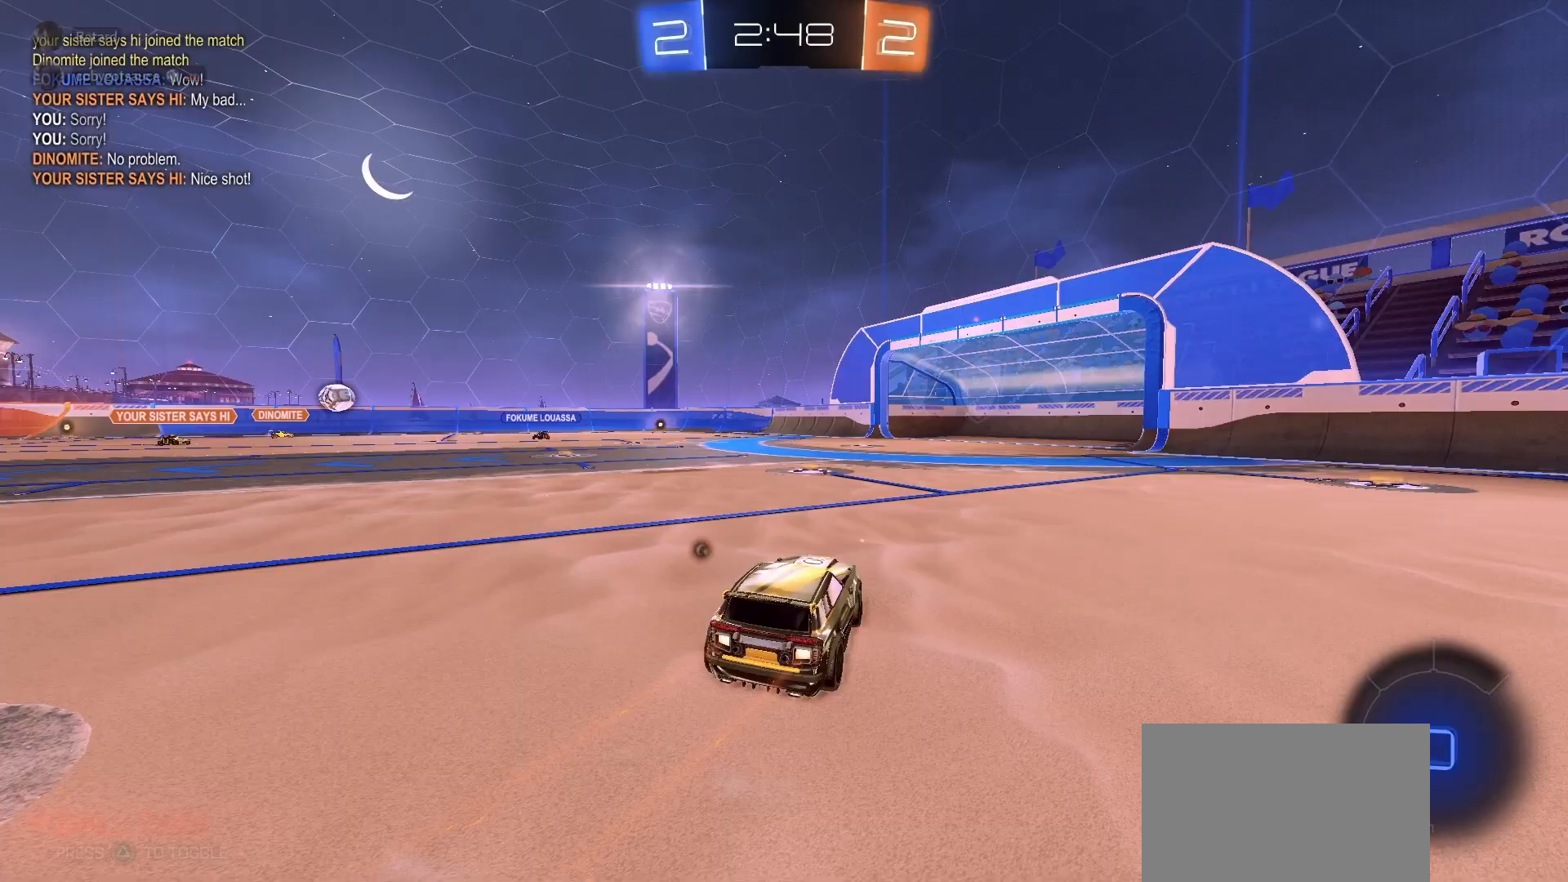
{"buttons": ["R2"], "left_stick": "center", "right_stick": "center", "events": [[67, "TRIANGLE", "down"], [67, "left_stick", "center"], [183, "TRIANGLE", "up"], [283, "left_stick", "right"], [383, "left_stick", "center"]]}
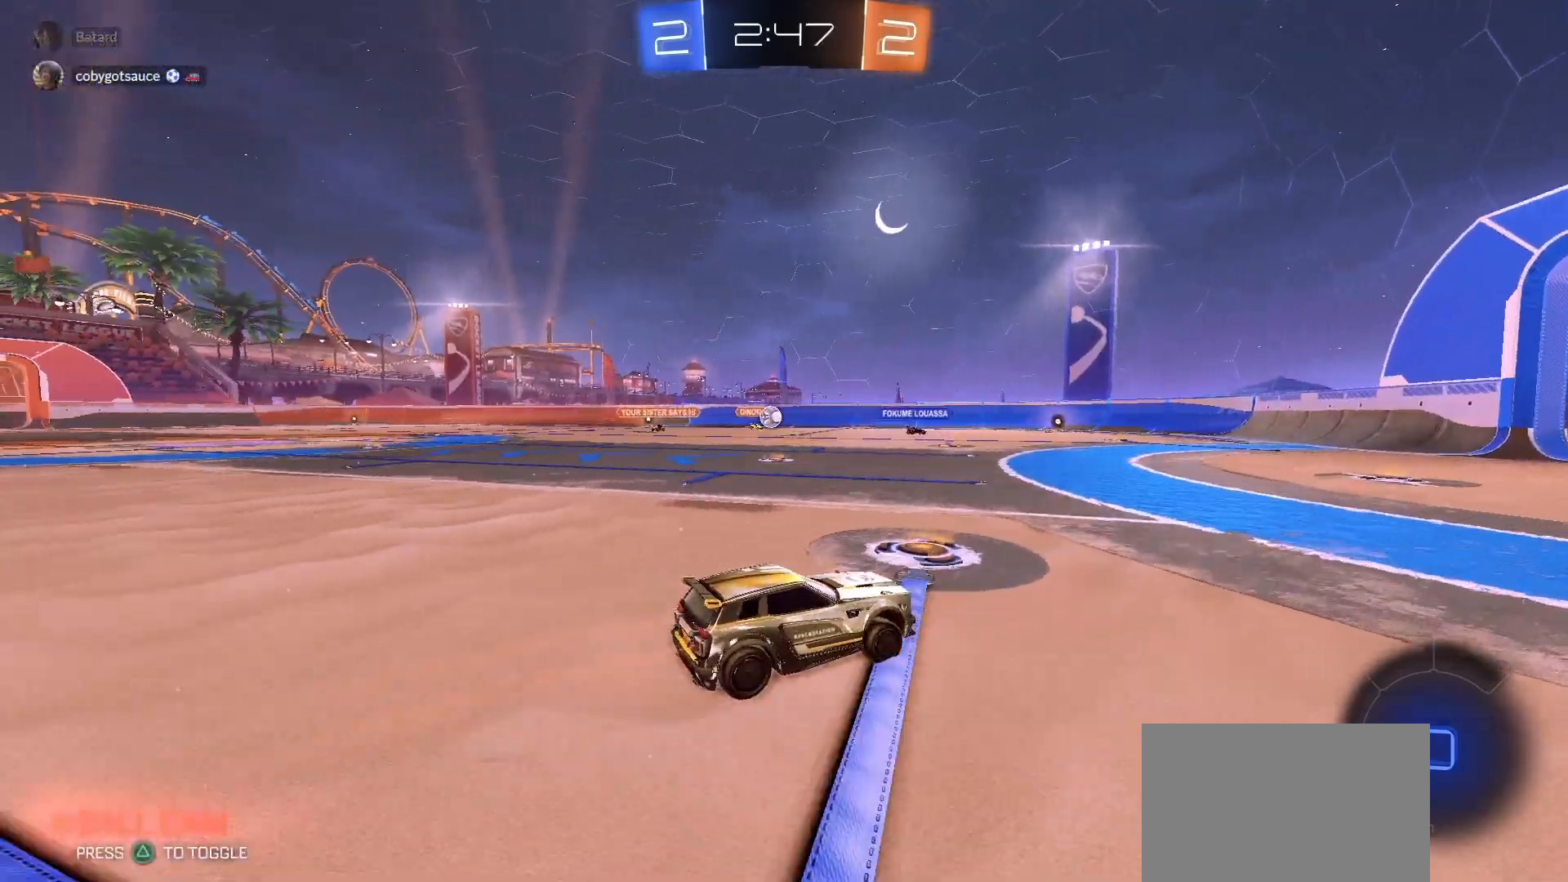
{"buttons": ["R2"], "left_stick": "center", "right_stick": "center", "events": [[350, "left_stick", "left"], [467, "left_stick", "center"]]}
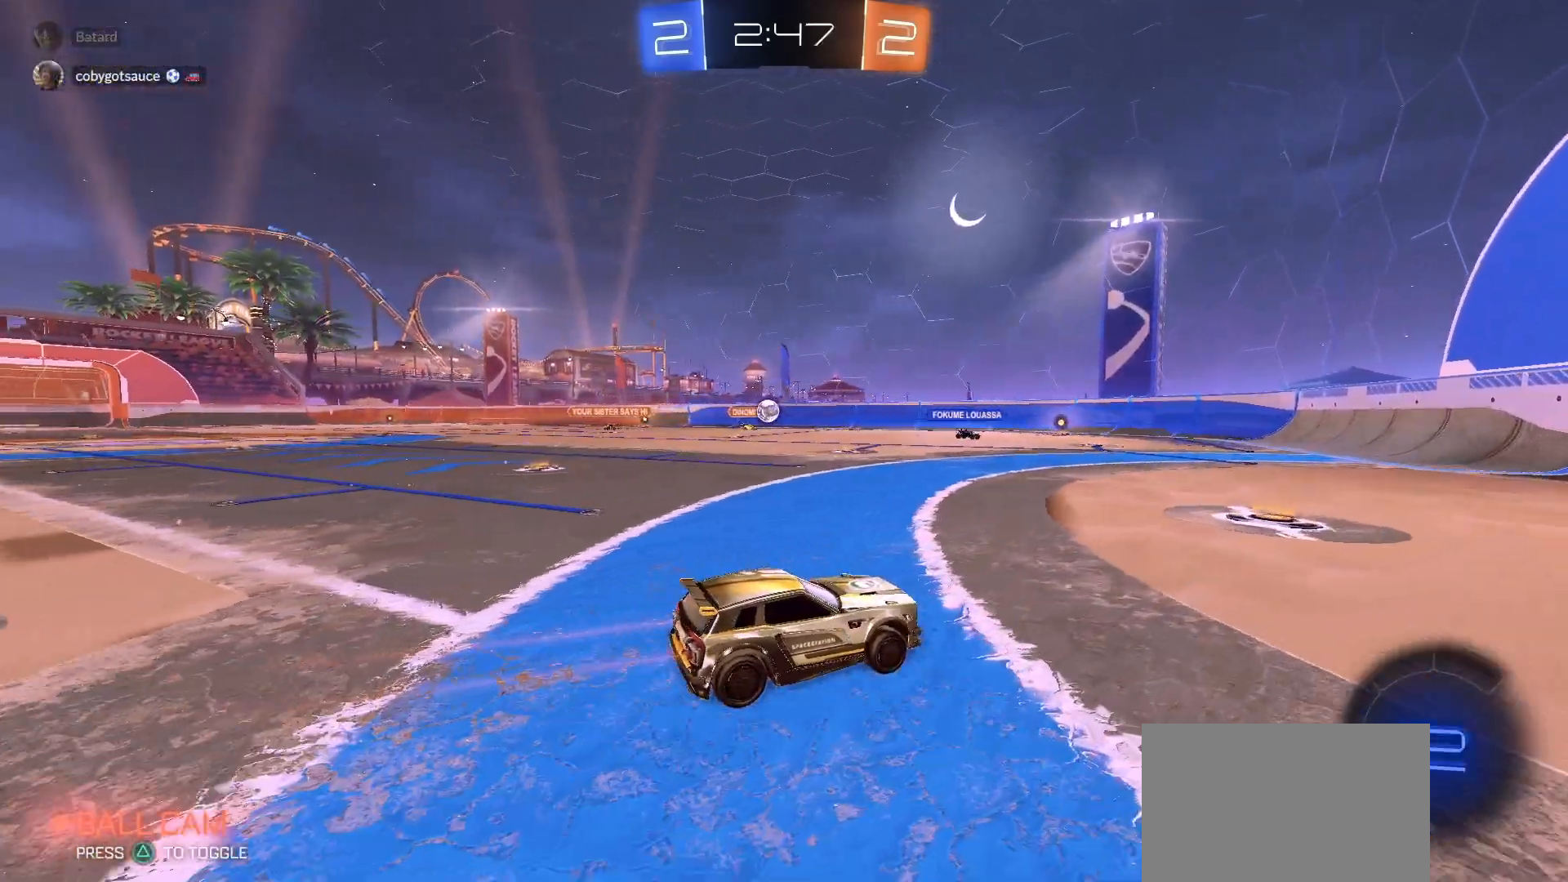
{"buttons": [], "left_stick": "right", "right_stick": "center", "events": [[217, "R2", "up"], [250, "left_stick", "right"]]}
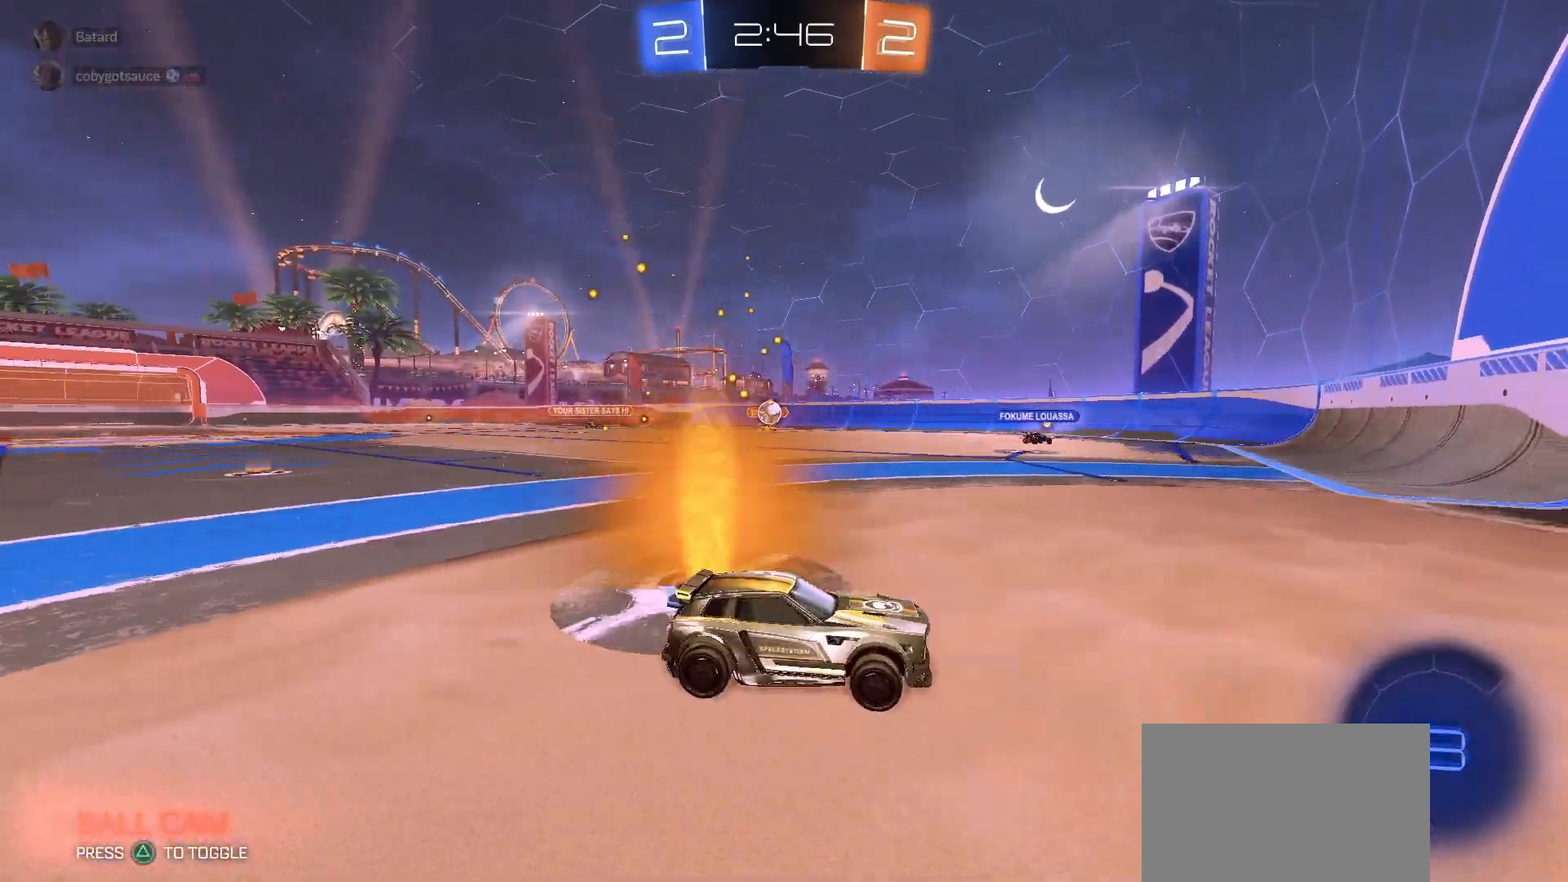
{"buttons": ["L2"], "left_stick": "down-right", "right_stick": "center", "events": [[33, "L1", "down"], [50, "left_stick", "left"], [400, "L1", "up"], [467, "L2", "down"], [467, "left_stick", "down-right"]]}
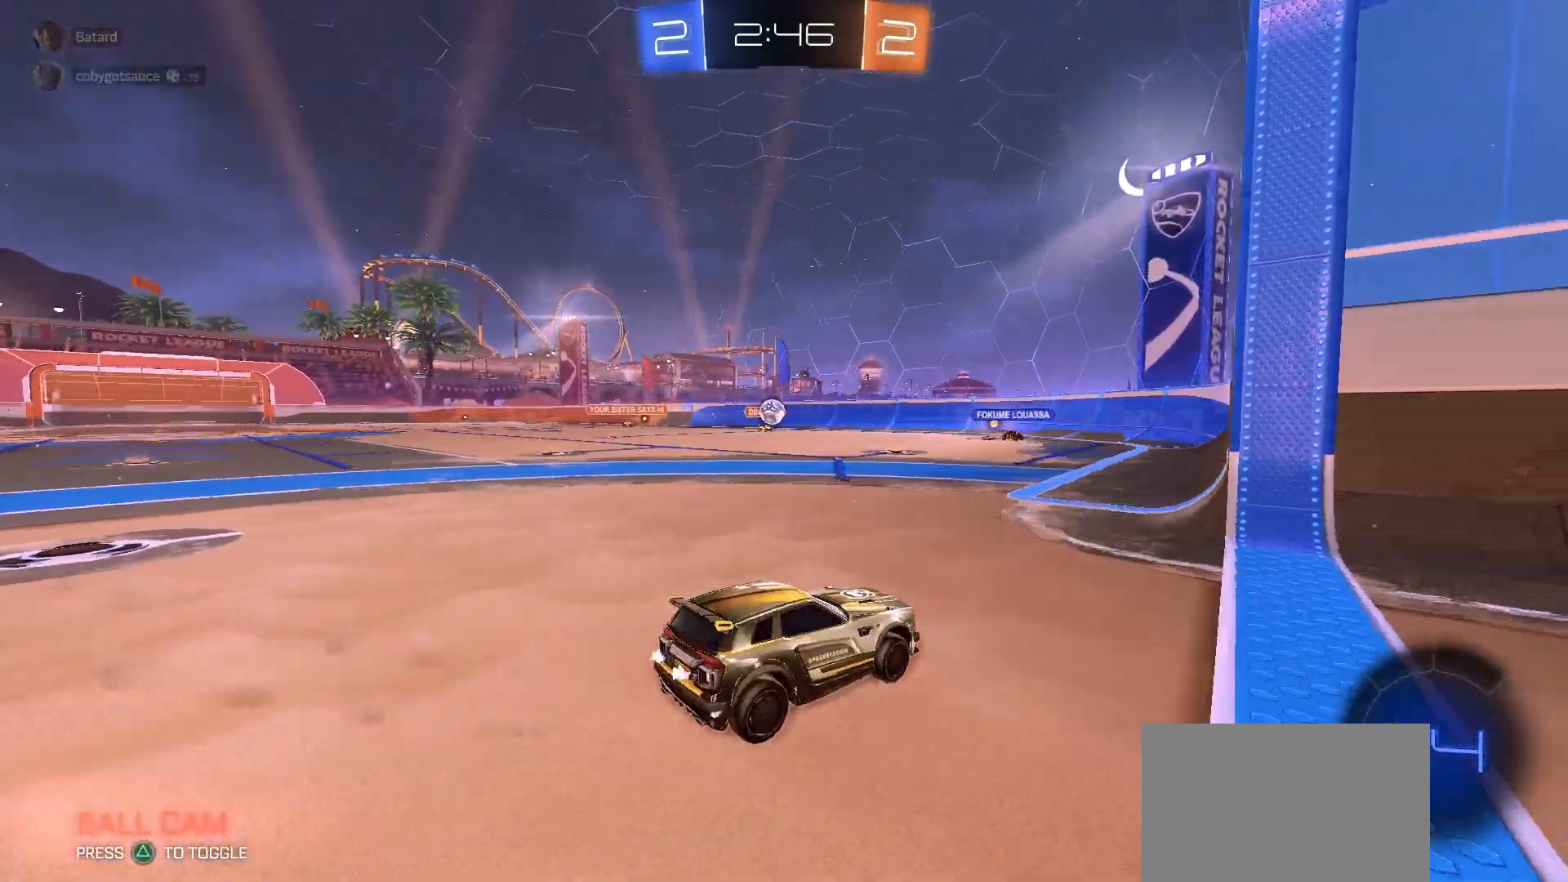
{"buttons": ["R2"], "left_stick": "right", "right_stick": "center", "events": [[267, "L2", "up"], [267, "left_stick", "center"], [400, "R2", "down"], [467, "left_stick", "right"]]}
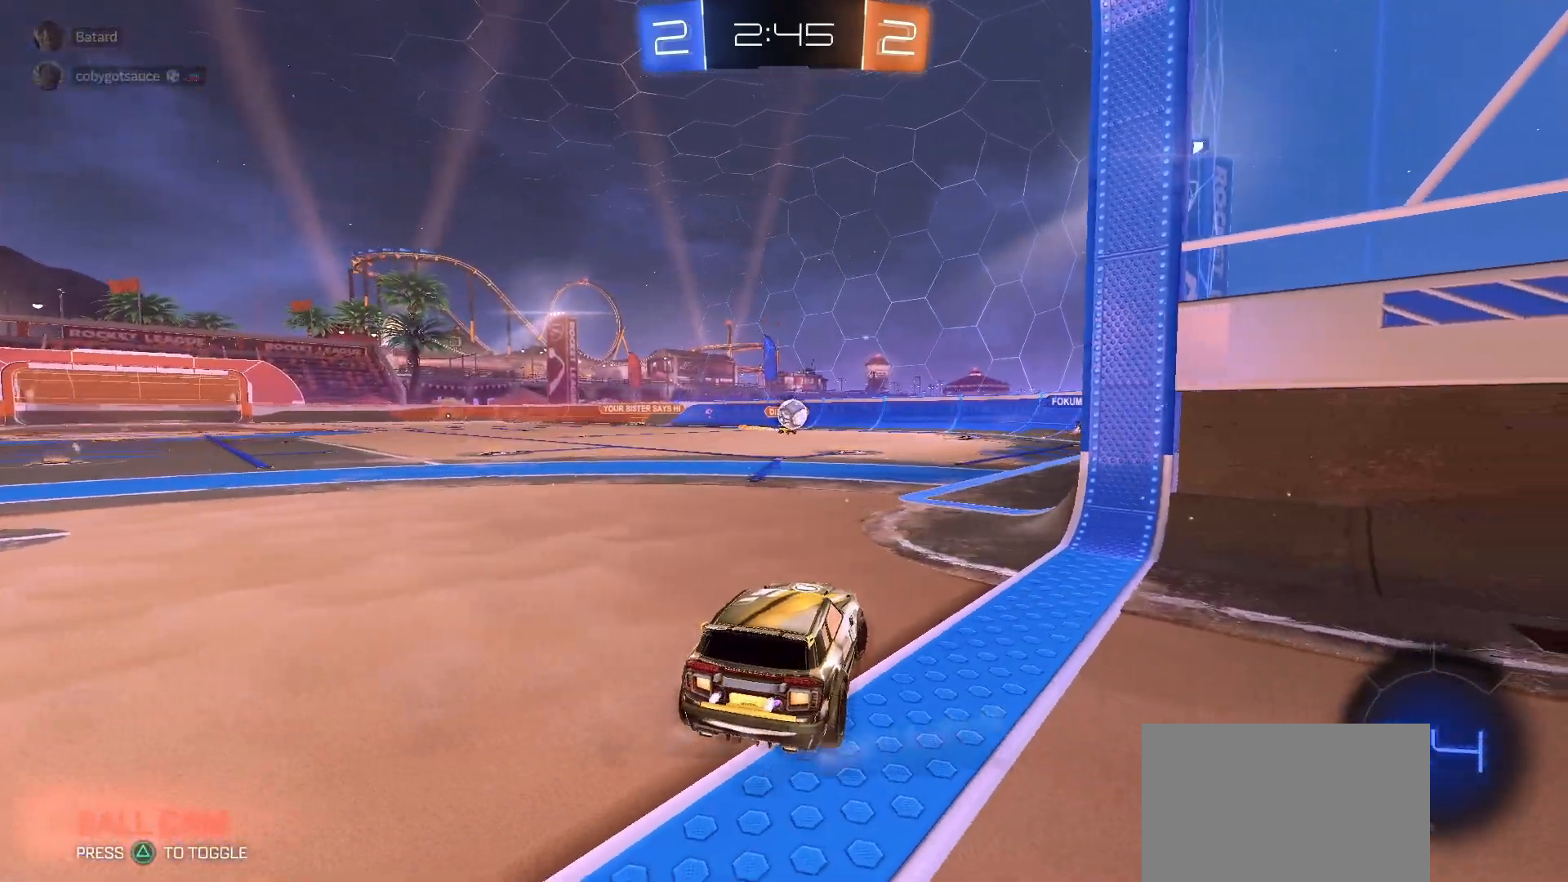
{"buttons": [], "left_stick": "center", "right_stick": "center", "events": [[117, "L2", "down"], [150, "R2", "up"], [150, "left_stick", "down-left"], [283, "left_stick", "center"], [367, "L2", "up"]]}
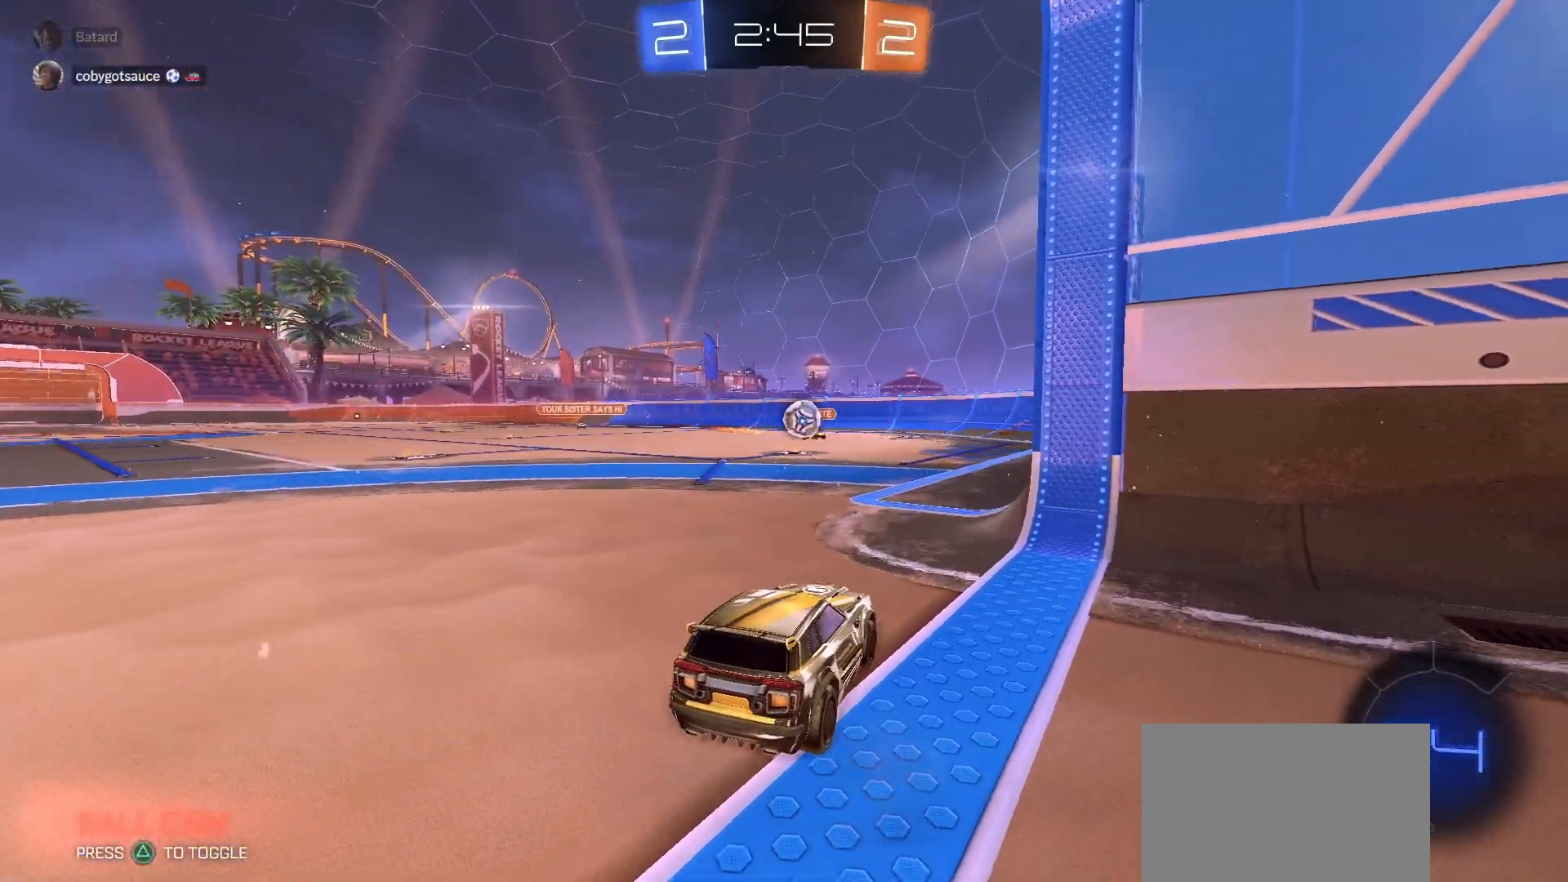
{"buttons": ["R2"], "left_stick": "center", "right_stick": "center", "events": [[50, "L2", "down"], [200, "left_stick", "right"], [233, "L2", "up"], [267, "R2", "down"], [300, "left_stick", "center"]]}
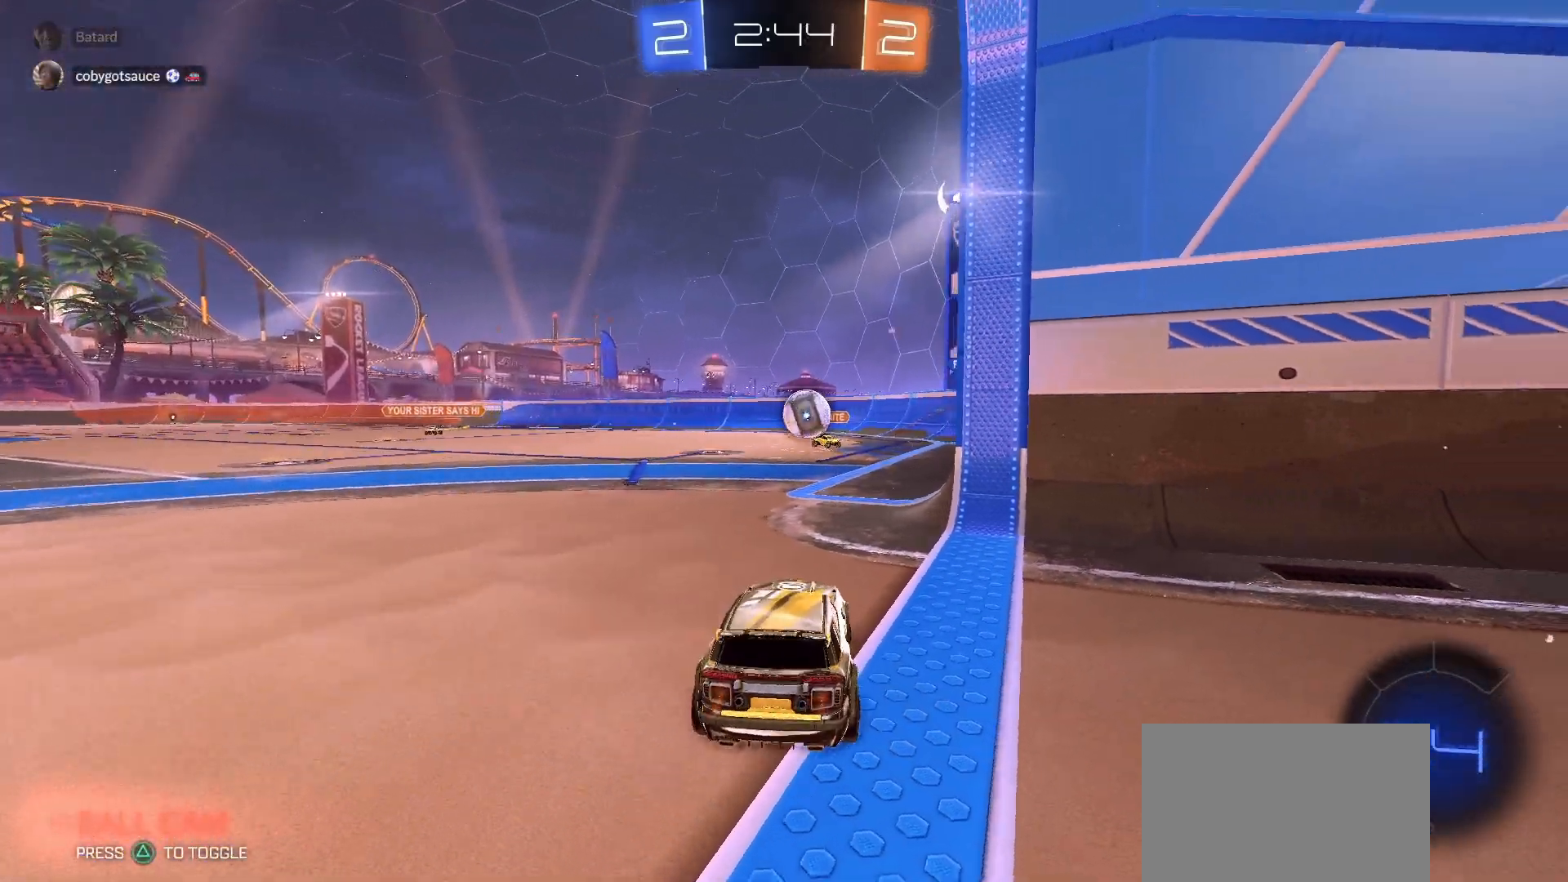
{"buttons": ["L2"], "left_stick": "down-right", "right_stick": "center", "events": [[117, "left_stick", "right"], [167, "left_stick", "center"], [267, "L2", "down"], [267, "R2", "up"], [433, "left_stick", "down-right"]]}
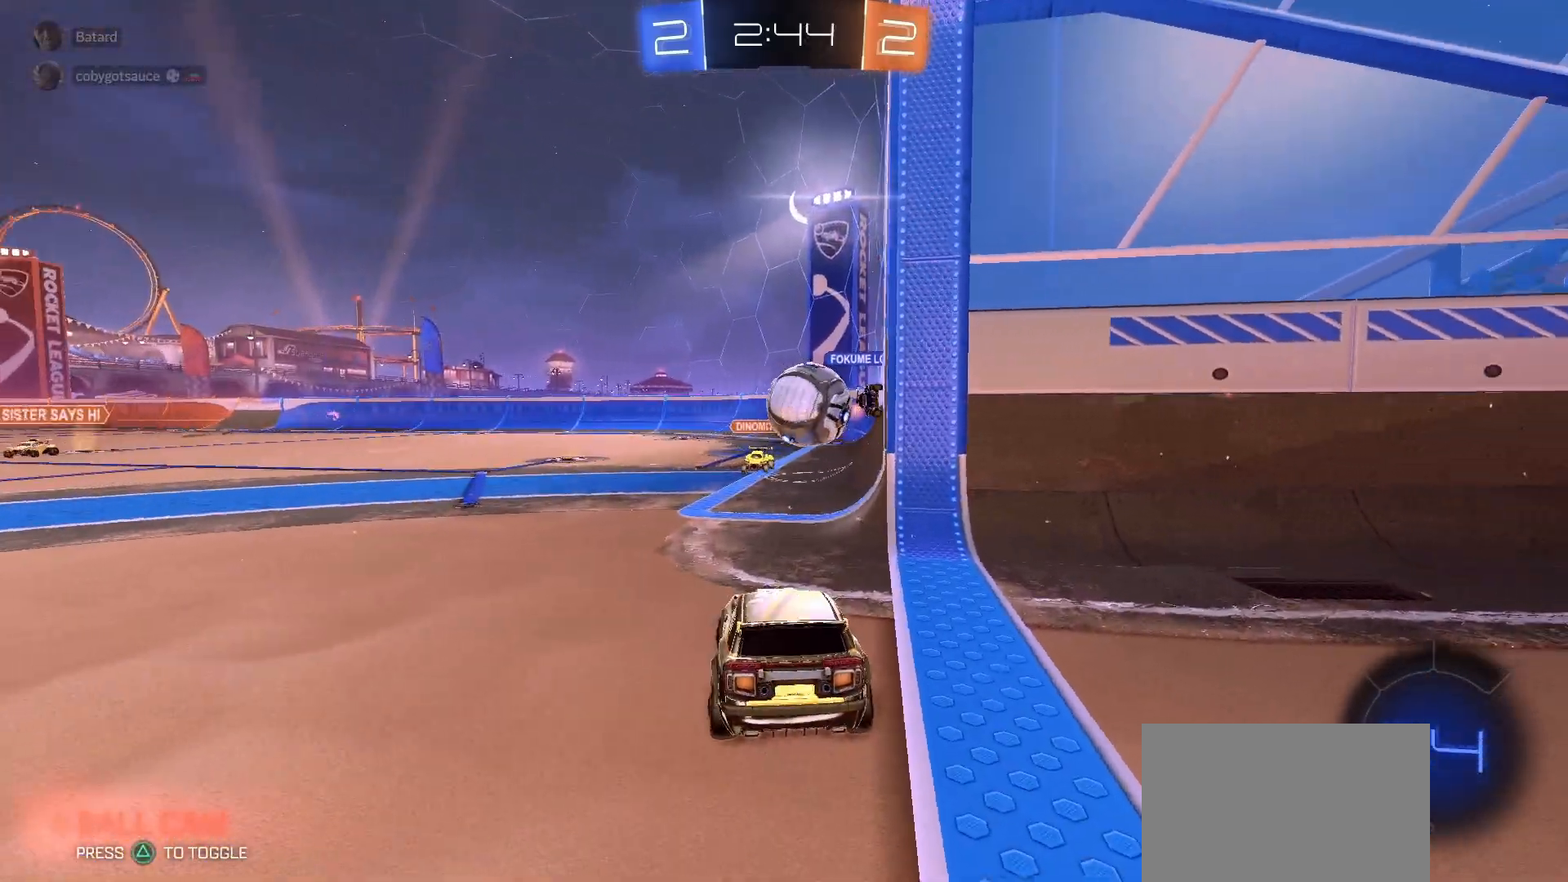
{"buttons": ["L2"], "left_stick": "left", "right_stick": "center", "events": [[133, "left_stick", "down"], [233, "left_stick", "left"]]}
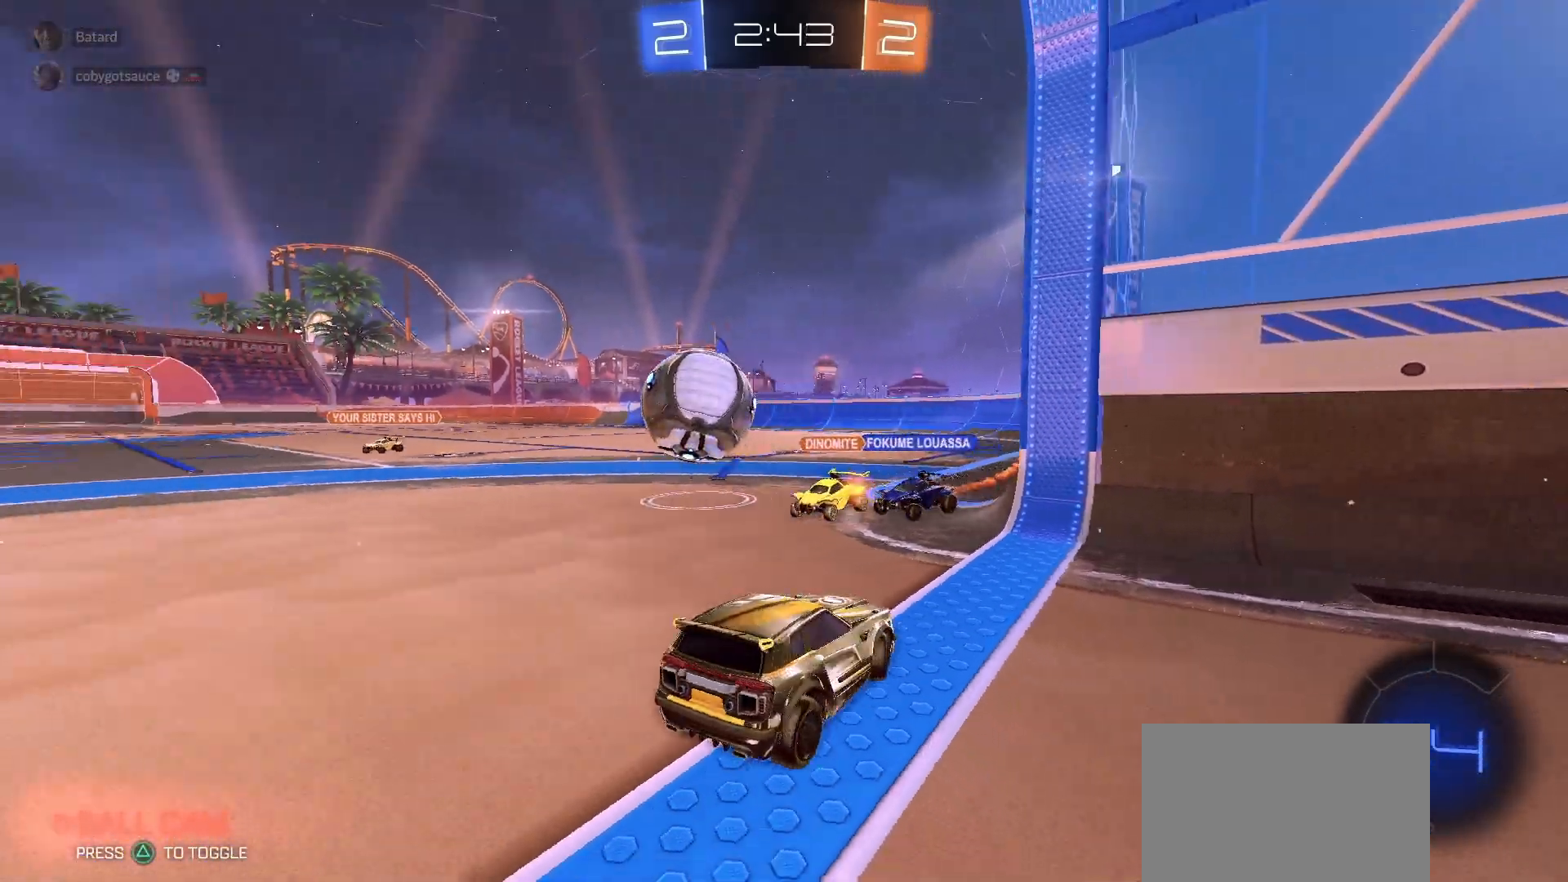
{"buttons": ["R2"], "left_stick": "right", "right_stick": "center", "events": [[283, "left_stick", "center"], [317, "L2", "up"], [367, "CROSS", "down"], [383, "R2", "down"], [433, "CROSS", "up"], [467, "left_stick", "right"]]}
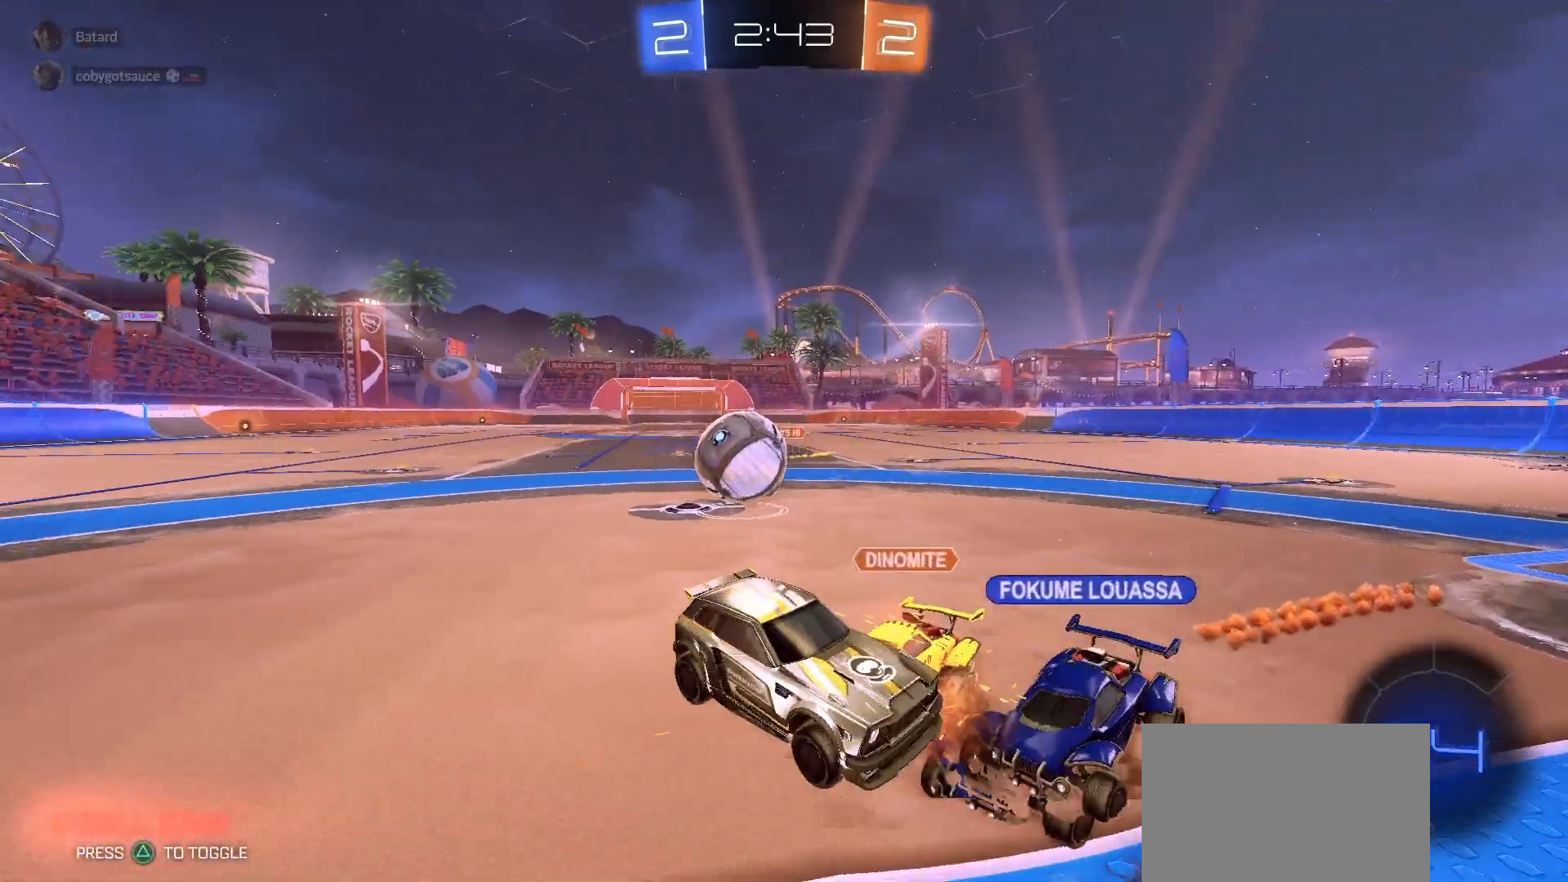
{"buttons": ["R2"], "left_stick": "right", "right_stick": "center", "events": [[300, "left_stick", "down"], [483, "left_stick", "right"]]}
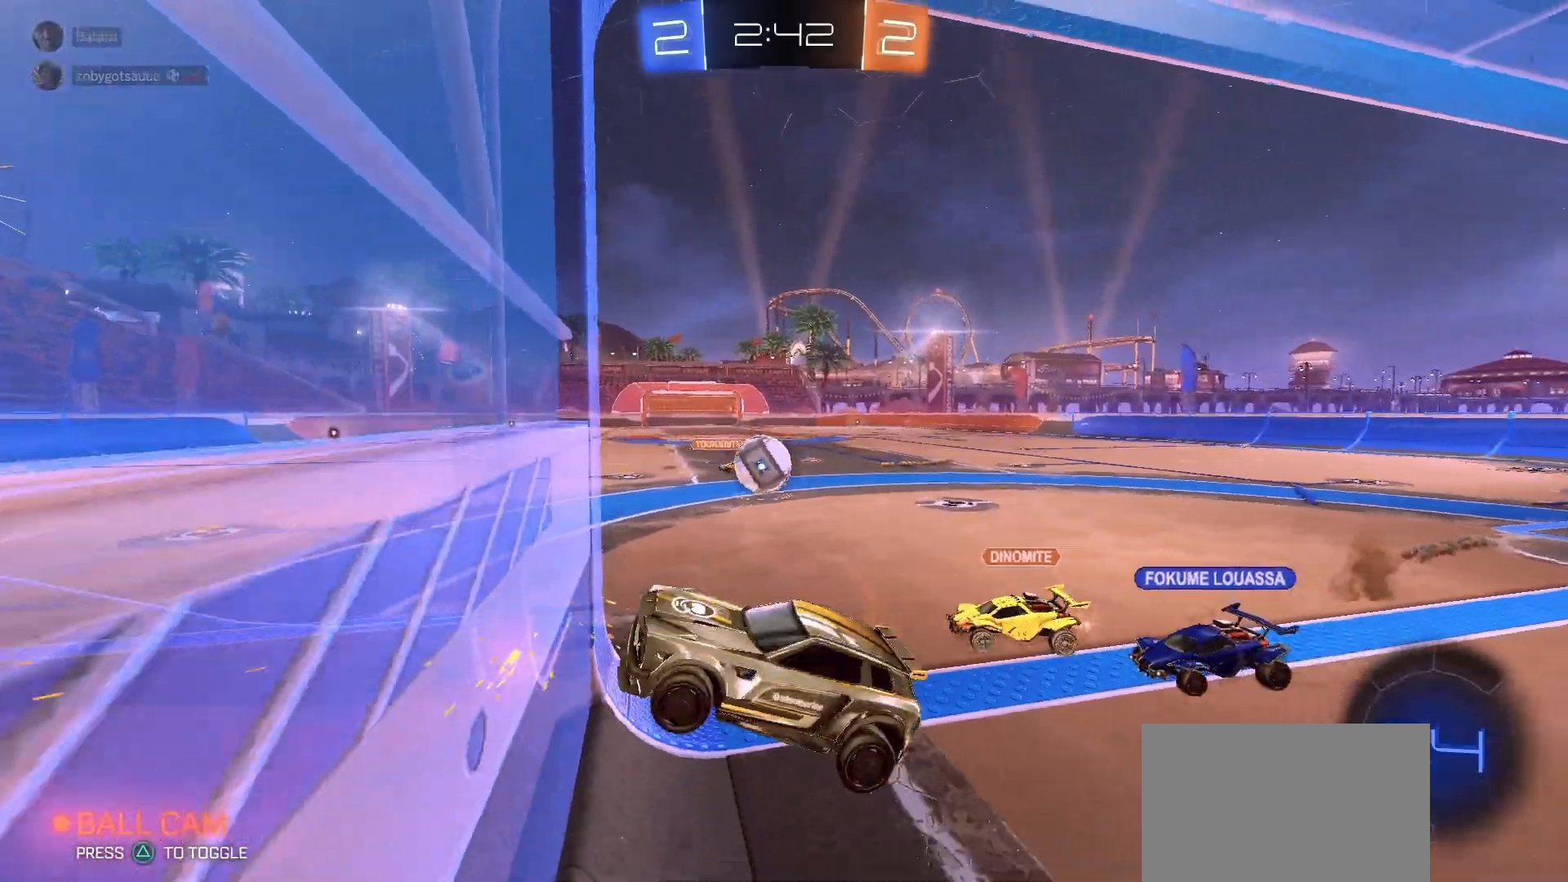
{"buttons": ["R2"], "left_stick": "up-right", "right_stick": "center", "events": [[67, "left_stick", "up-right"], [183, "left_stick", "center"], [283, "left_stick", "right"], [483, "left_stick", "up-right"]]}
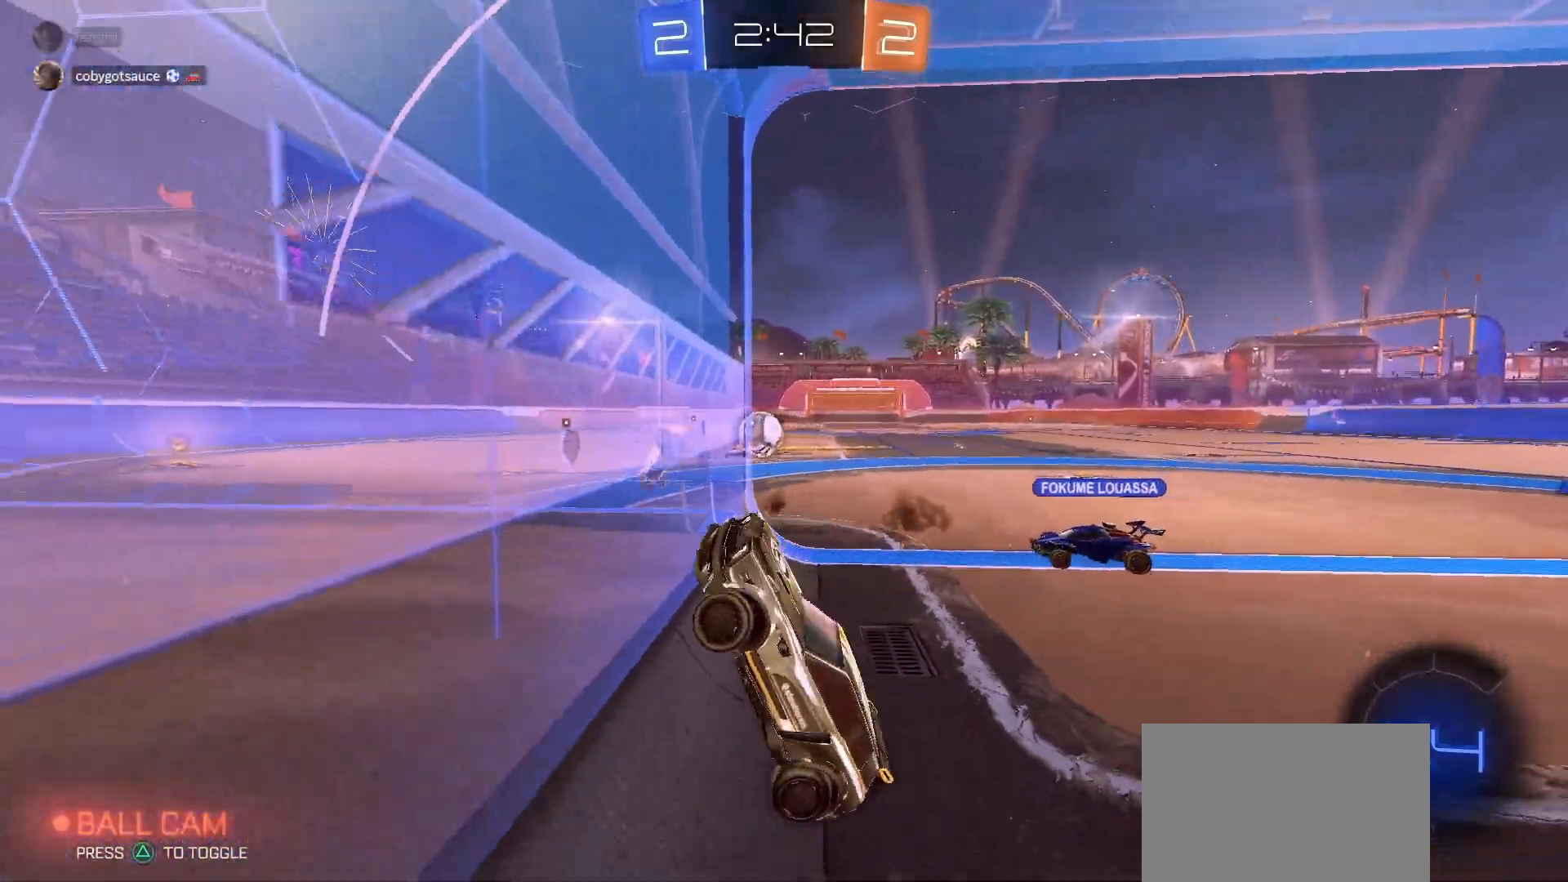
{"buttons": ["L2"], "left_stick": "down", "right_stick": "center", "events": [[183, "left_stick", "right"], [483, "L2", "down"], [500, "R2", "up"], [500, "left_stick", "down"]]}
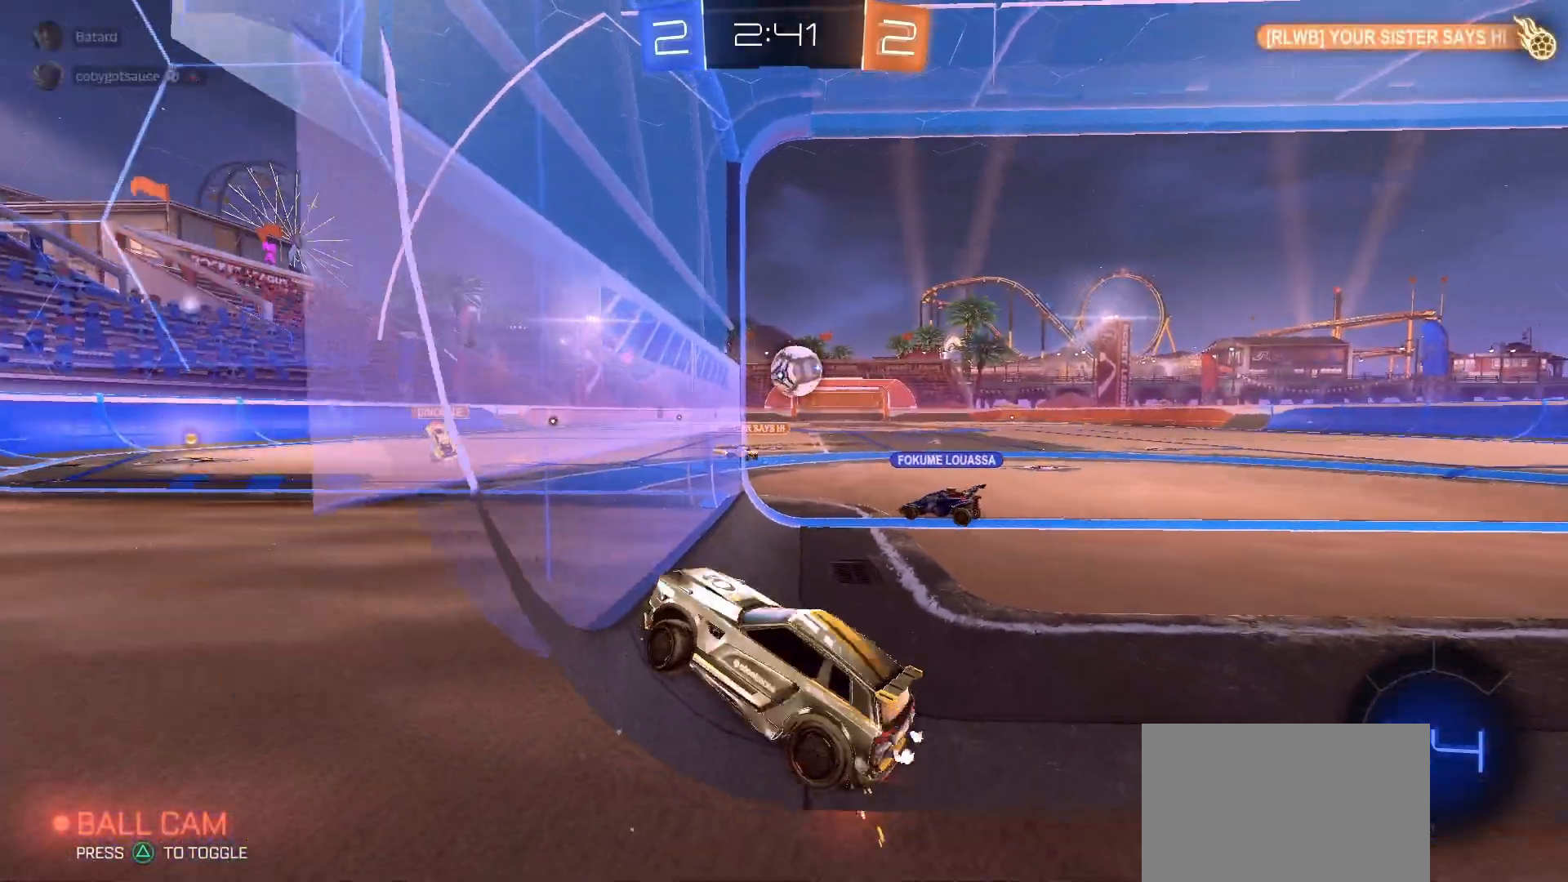
{"buttons": ["L2"], "left_stick": "down-left", "right_stick": "center", "events": [[50, "left_stick", "down-left"]]}